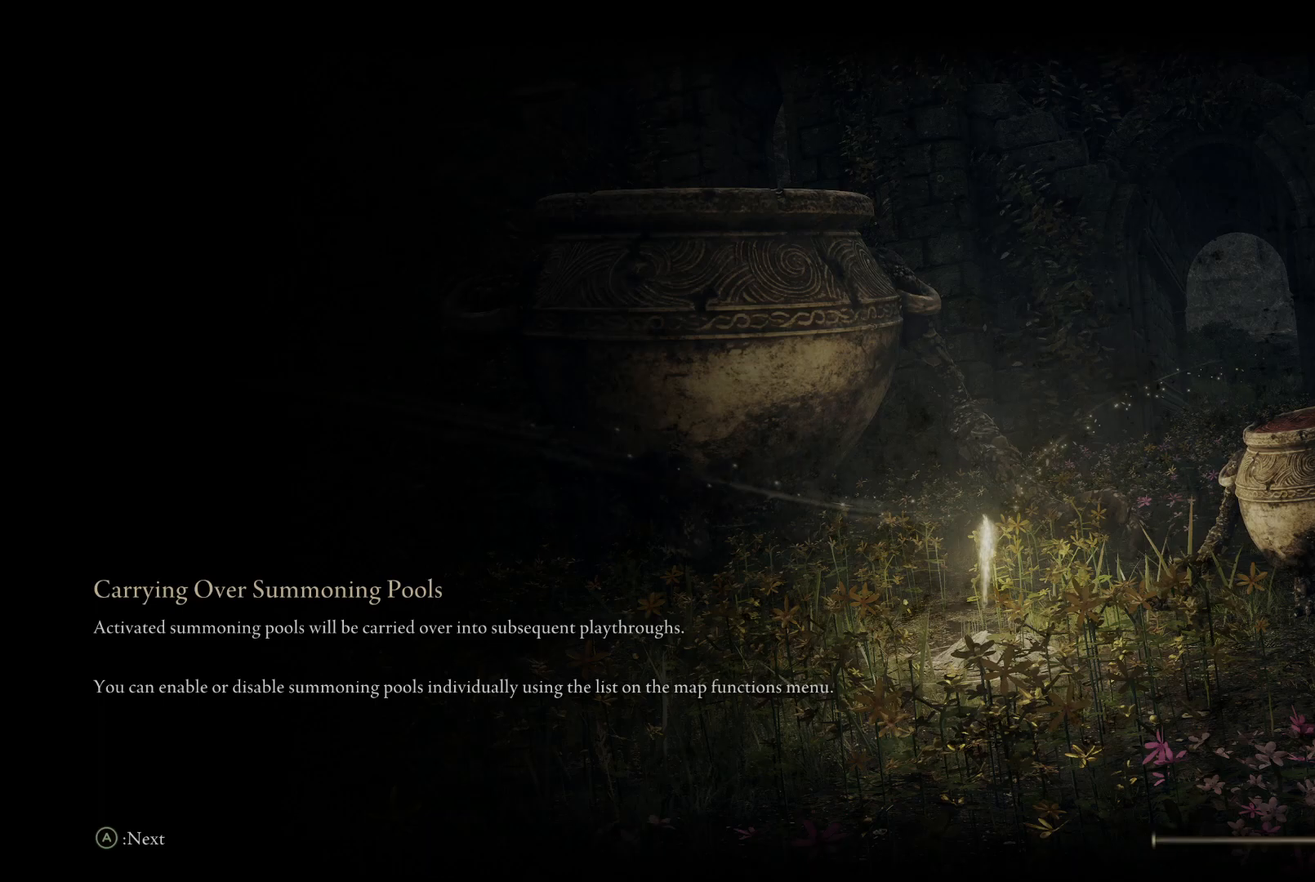
Gameplay with a controller (Xbox layout); each line is a JSON object with the inputs held at the frame after it. "events" lists button and stick changes between this image and that frame as [ms after this image, input, new state], when the widget could be followed in between. Not read: L3 R3.
{"buttons": [], "left_stick": "up", "right_stick": "center", "events": []}
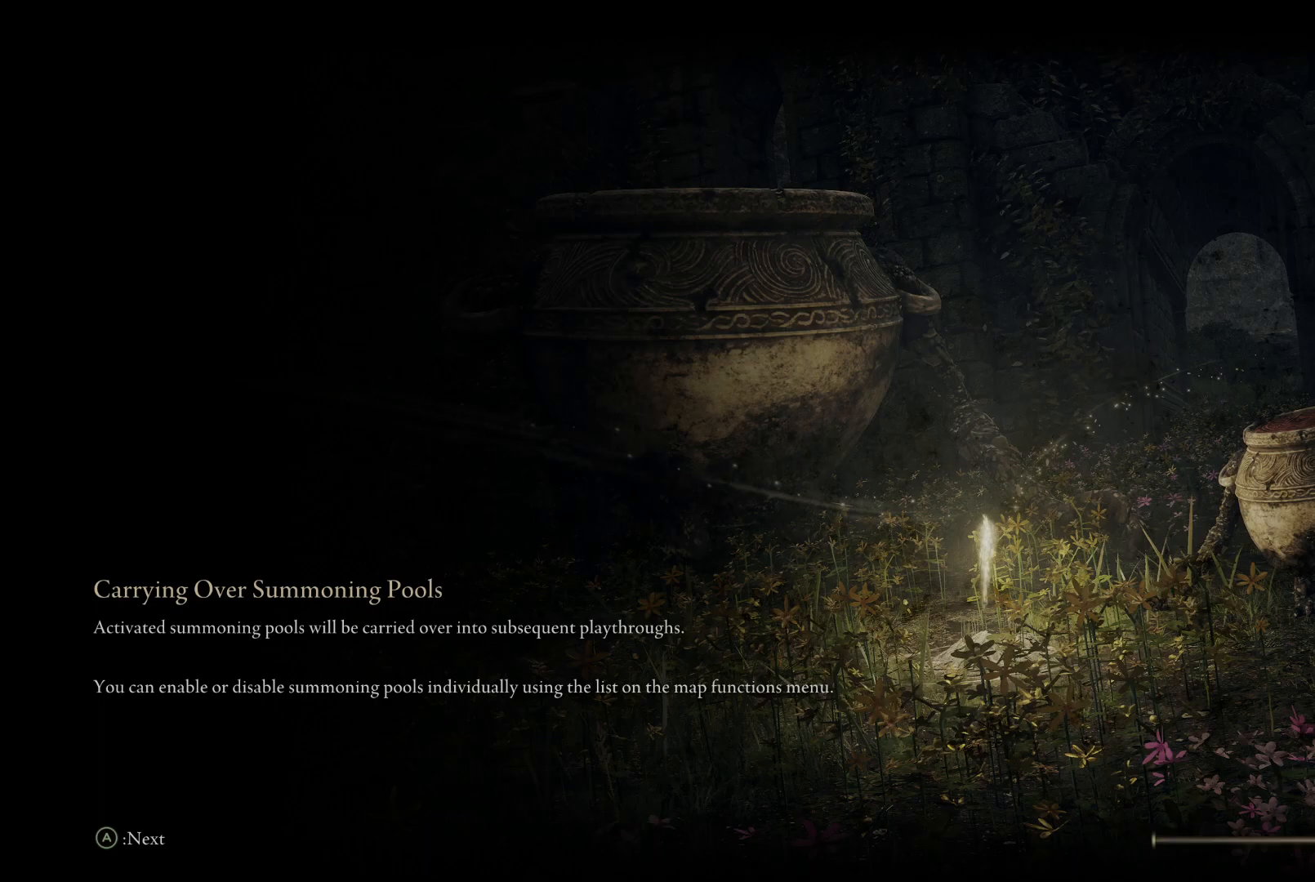
{"buttons": [], "left_stick": "up", "right_stick": "center", "events": [[67, "right_stick", "up-left"], [367, "right_stick", "center"]]}
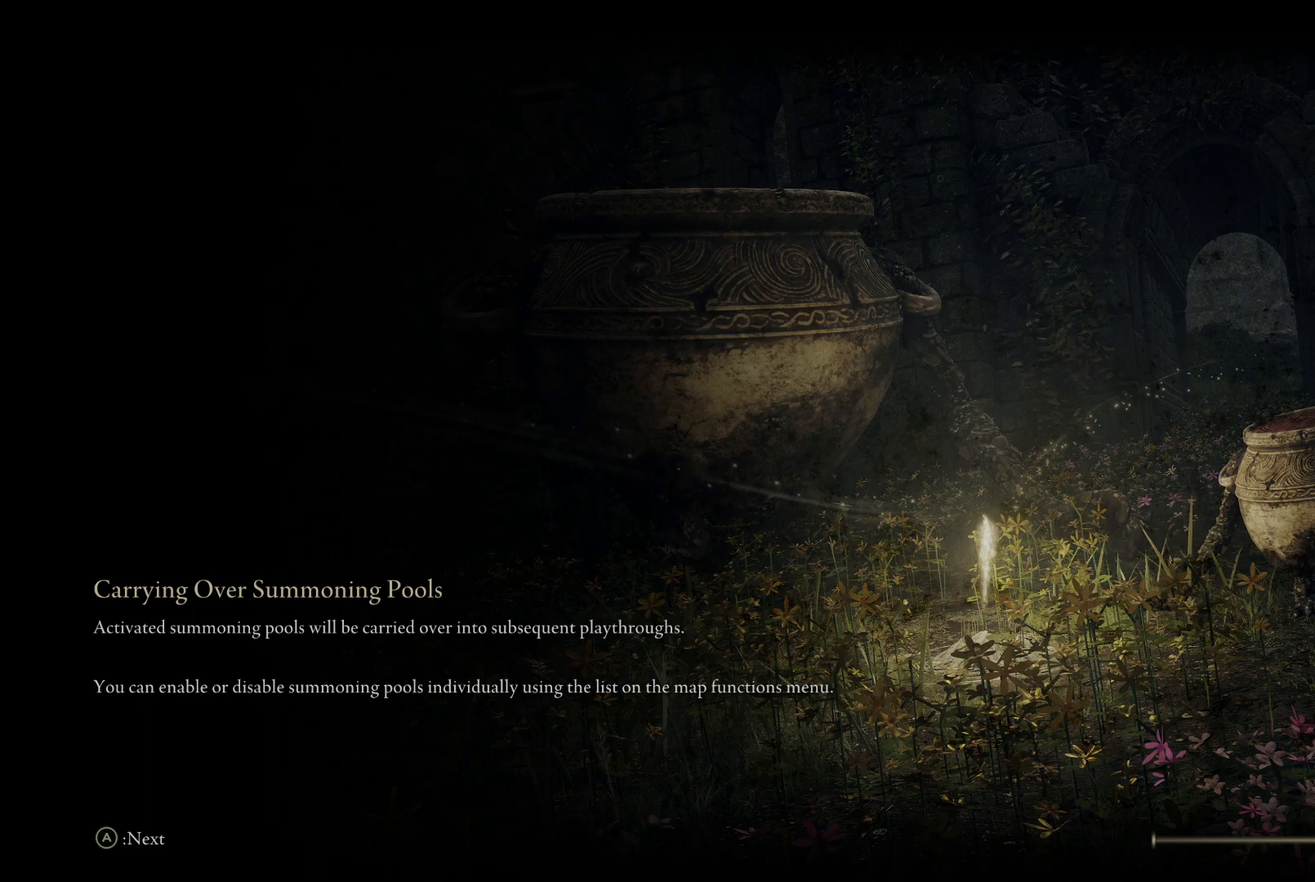
{"buttons": [], "left_stick": "up", "right_stick": "center", "events": [[217, "right_stick", "down"], [400, "right_stick", "center"]]}
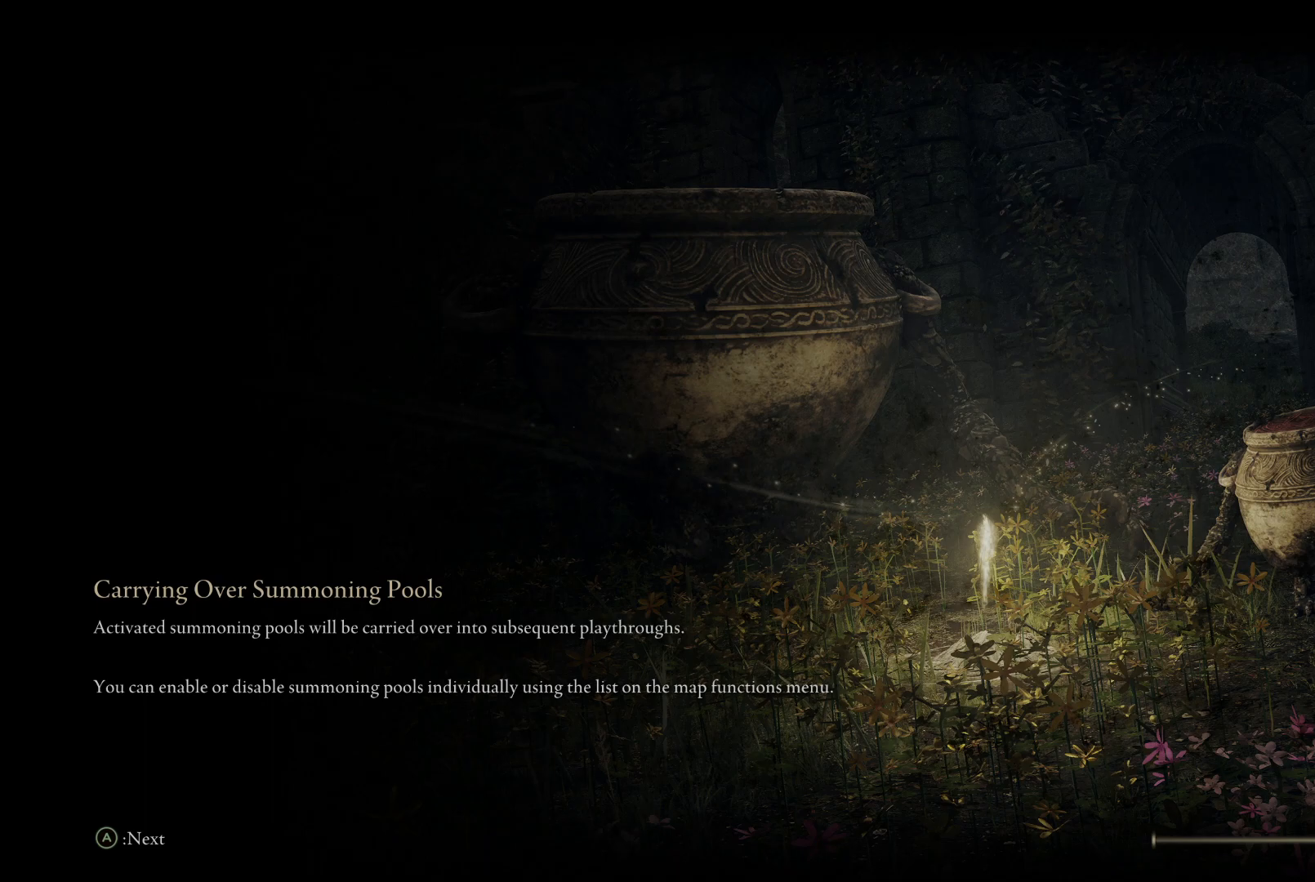
{"buttons": [], "left_stick": "up", "right_stick": "center", "events": [[300, "right_stick", "up-left"], [500, "right_stick", "center"]]}
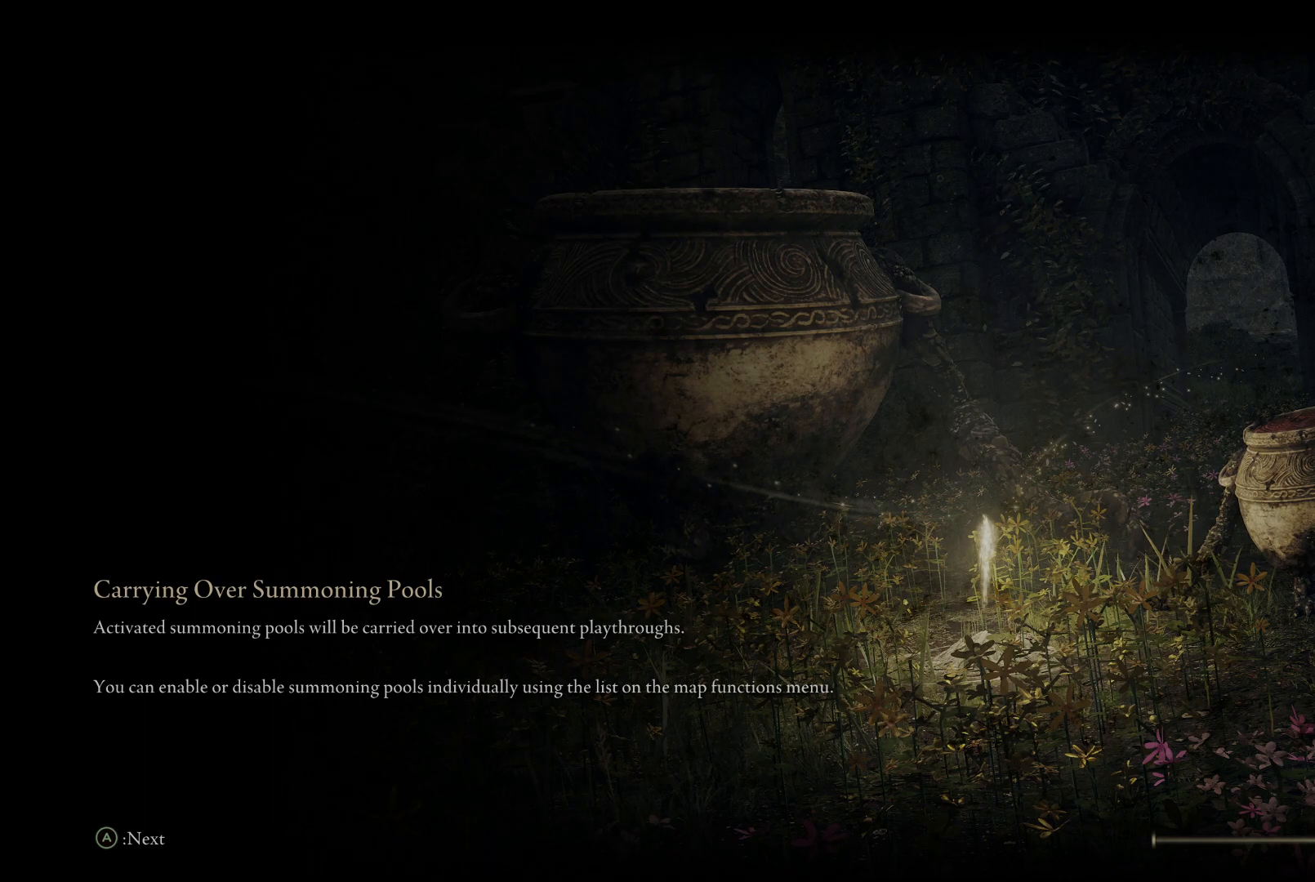
{"buttons": [], "left_stick": "up", "right_stick": "center", "events": []}
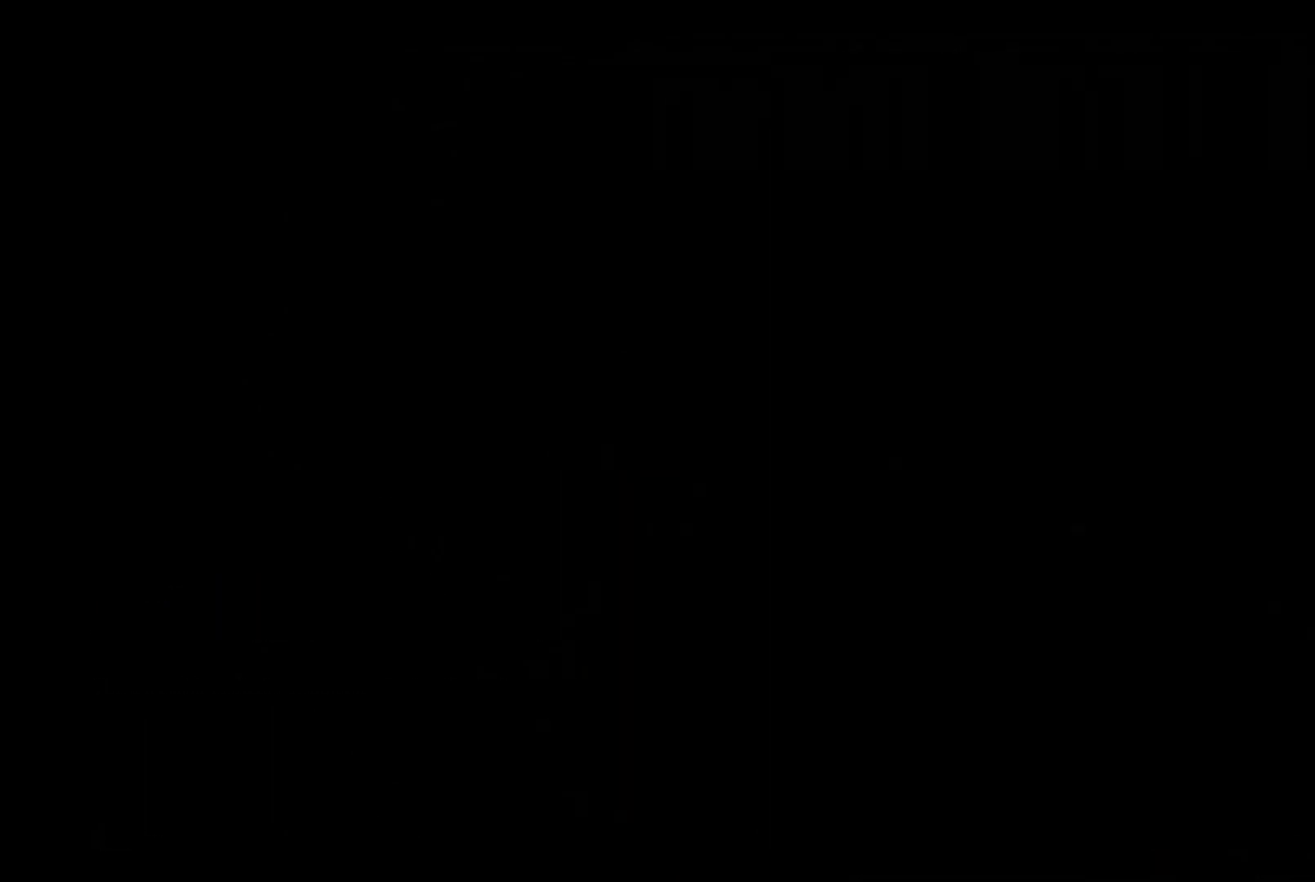
{"buttons": [], "left_stick": "up", "right_stick": "center", "events": [[300, "right_stick", "down"], [467, "right_stick", "center"]]}
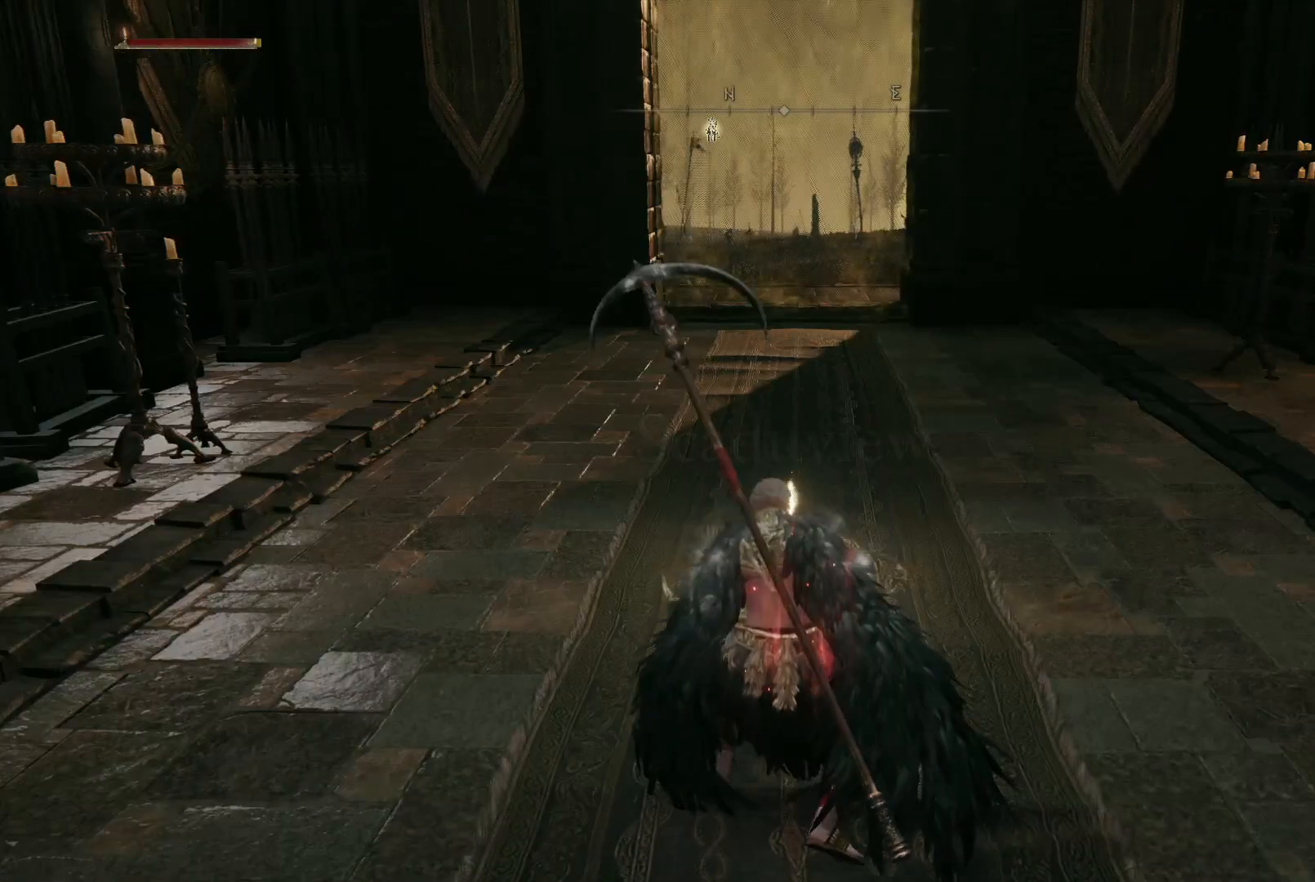
{"buttons": ["START"], "left_stick": "up", "right_stick": "center", "events": [[483, "START", "down"]]}
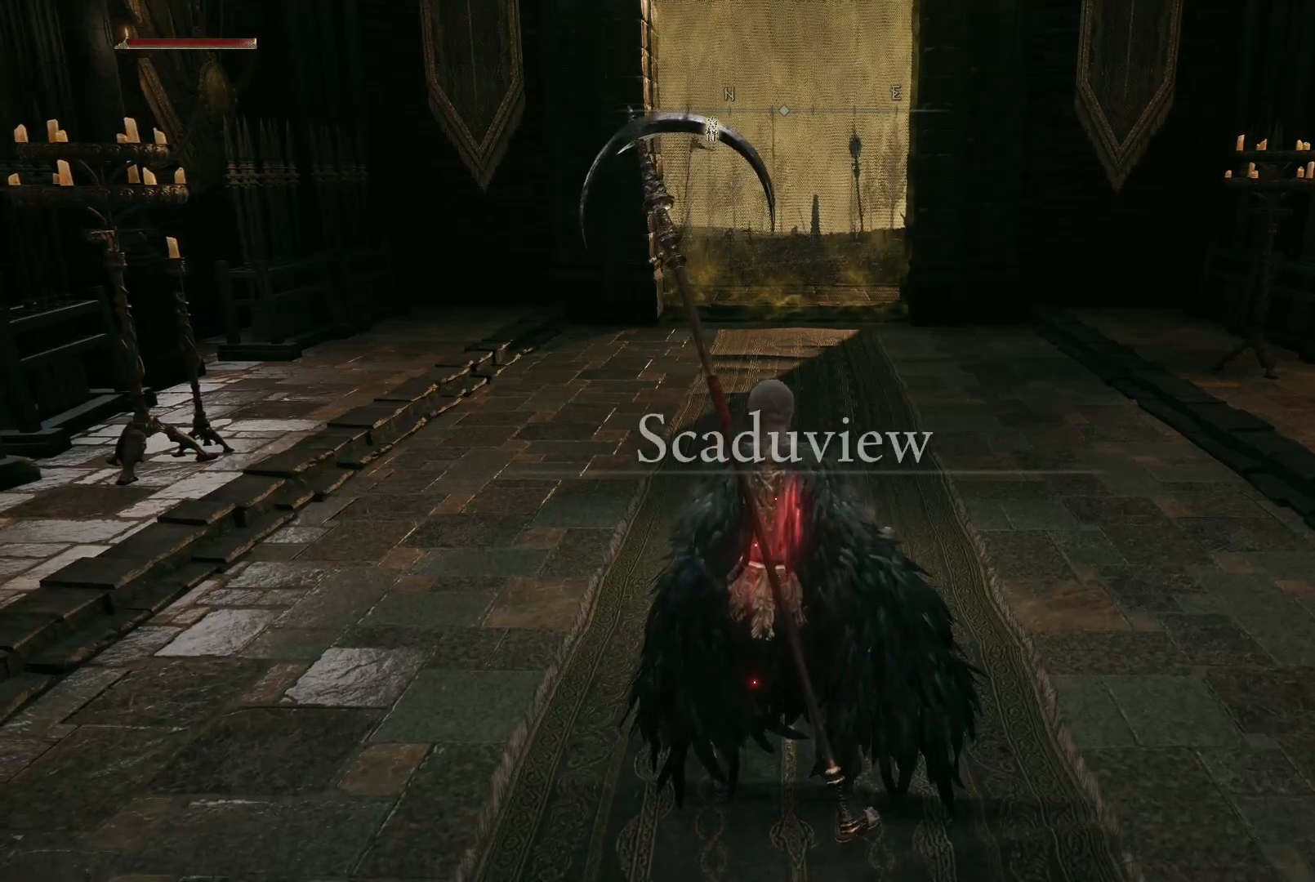
{"buttons": [], "left_stick": "up", "right_stick": "center", "events": [[133, "START", "up"], [267, "A", "down"], [417, "A", "up"]]}
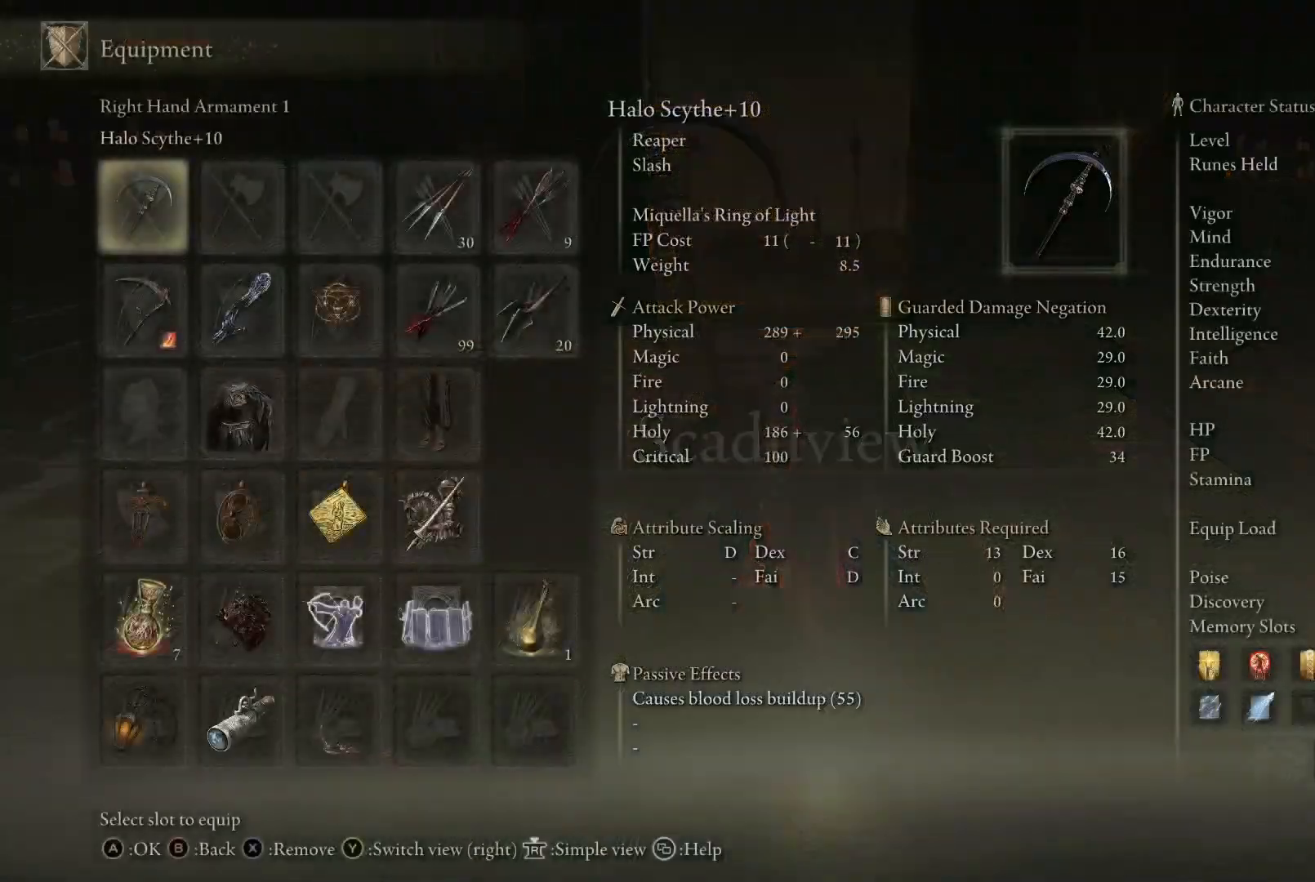
{"buttons": ["DPAD_RIGHT"], "left_stick": "up", "right_stick": "center", "events": [[133, "DPAD_RIGHT", "down"], [283, "DPAD_RIGHT", "up"], [367, "DPAD_RIGHT", "down"]]}
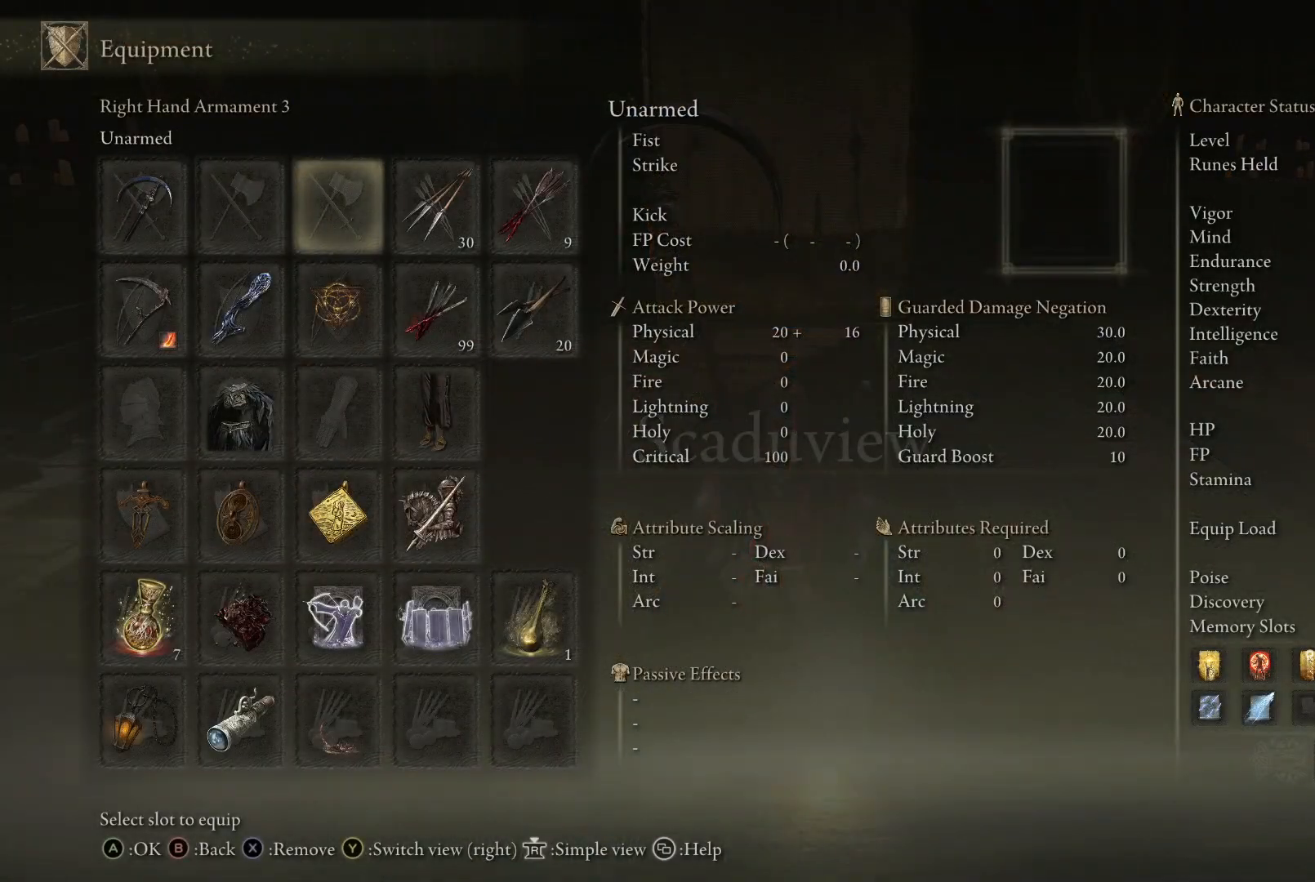
{"buttons": [], "left_stick": "up", "right_stick": "center", "events": [[17, "DPAD_RIGHT", "up"]]}
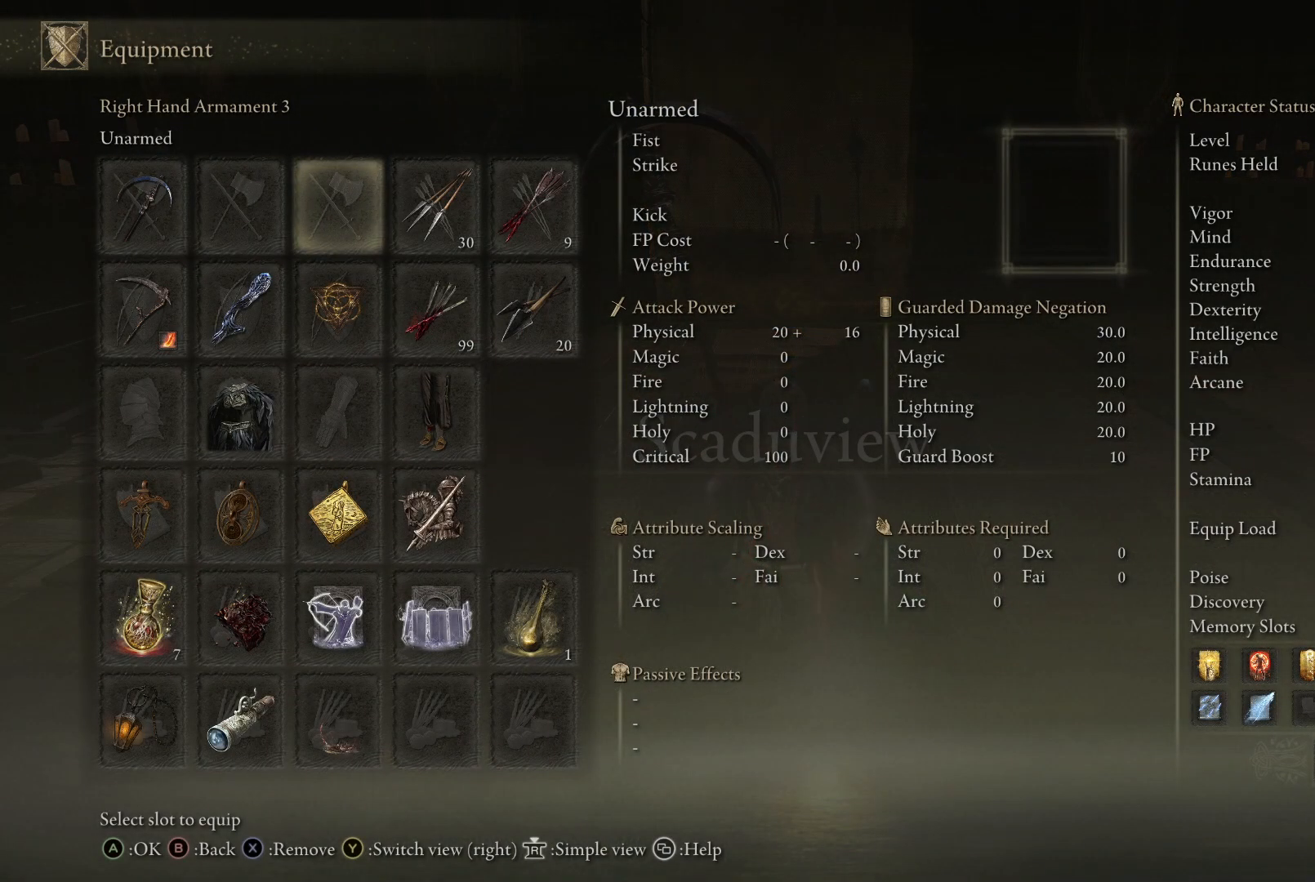
{"buttons": [], "left_stick": "up", "right_stick": "center", "events": [[67, "B", "down"], [167, "B", "up"]]}
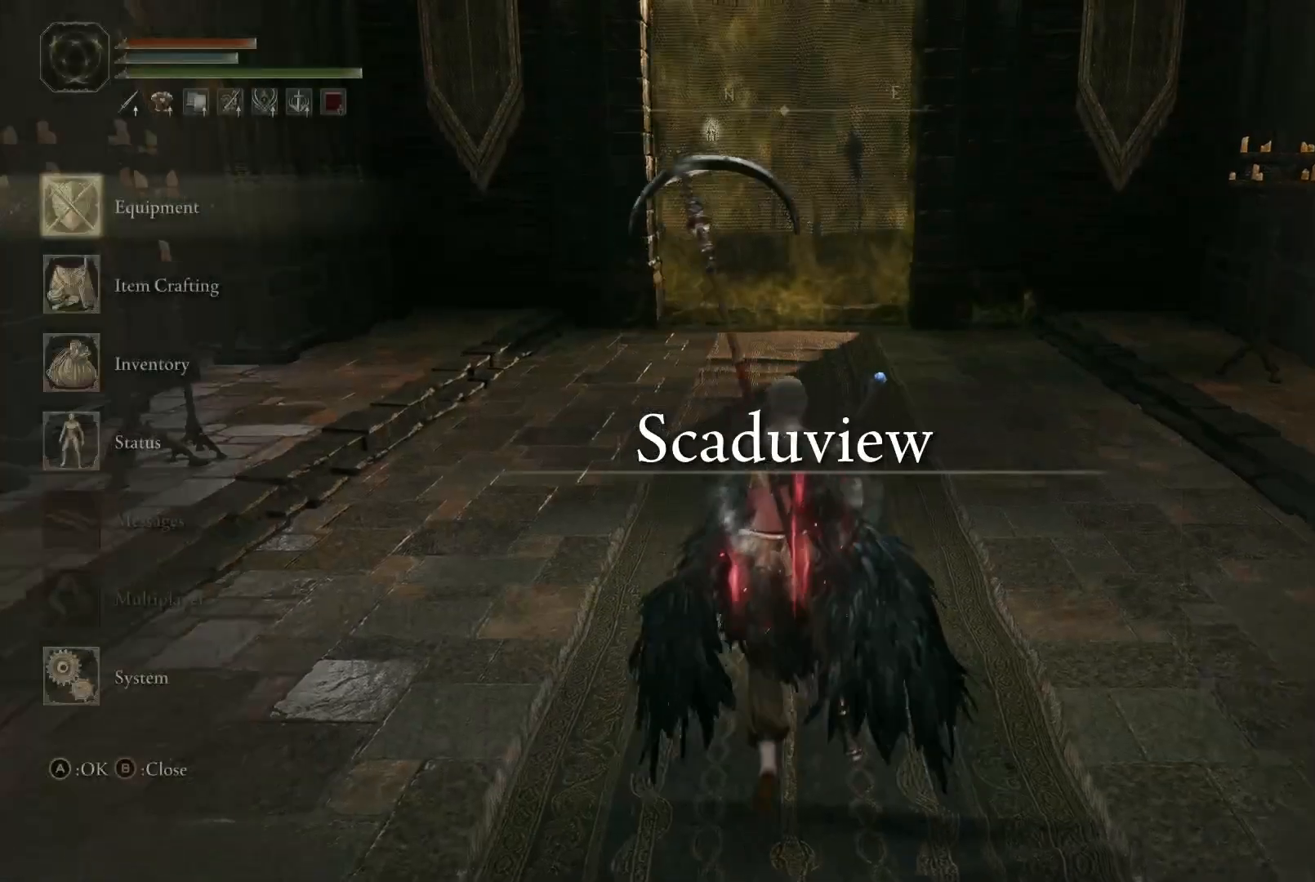
{"buttons": [], "left_stick": "center", "right_stick": "center", "events": [[67, "B", "down"], [167, "B", "up"], [400, "Y", "down"], [450, "left_stick", "center"], [483, "Y", "up"]]}
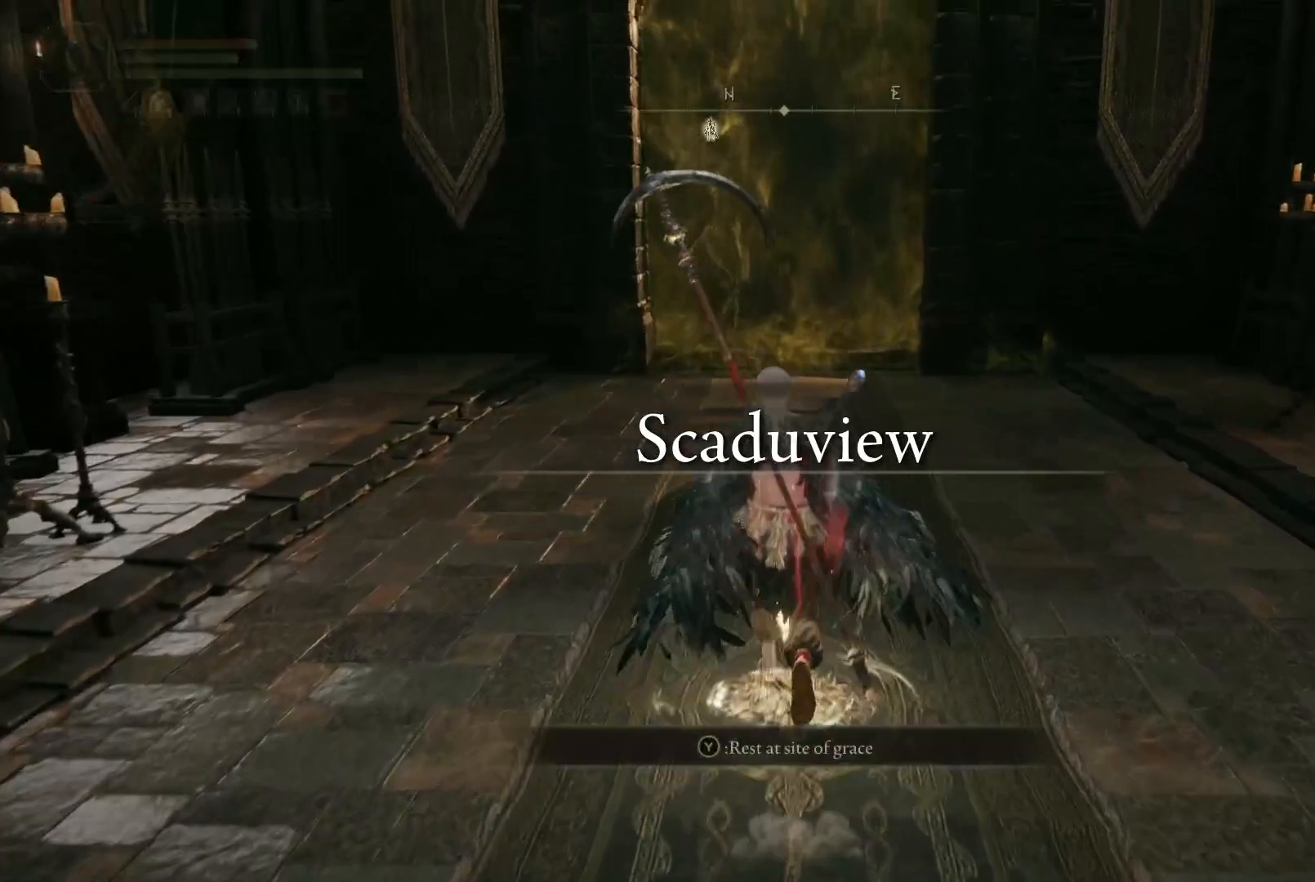
{"buttons": [], "left_stick": "center", "right_stick": "center", "events": []}
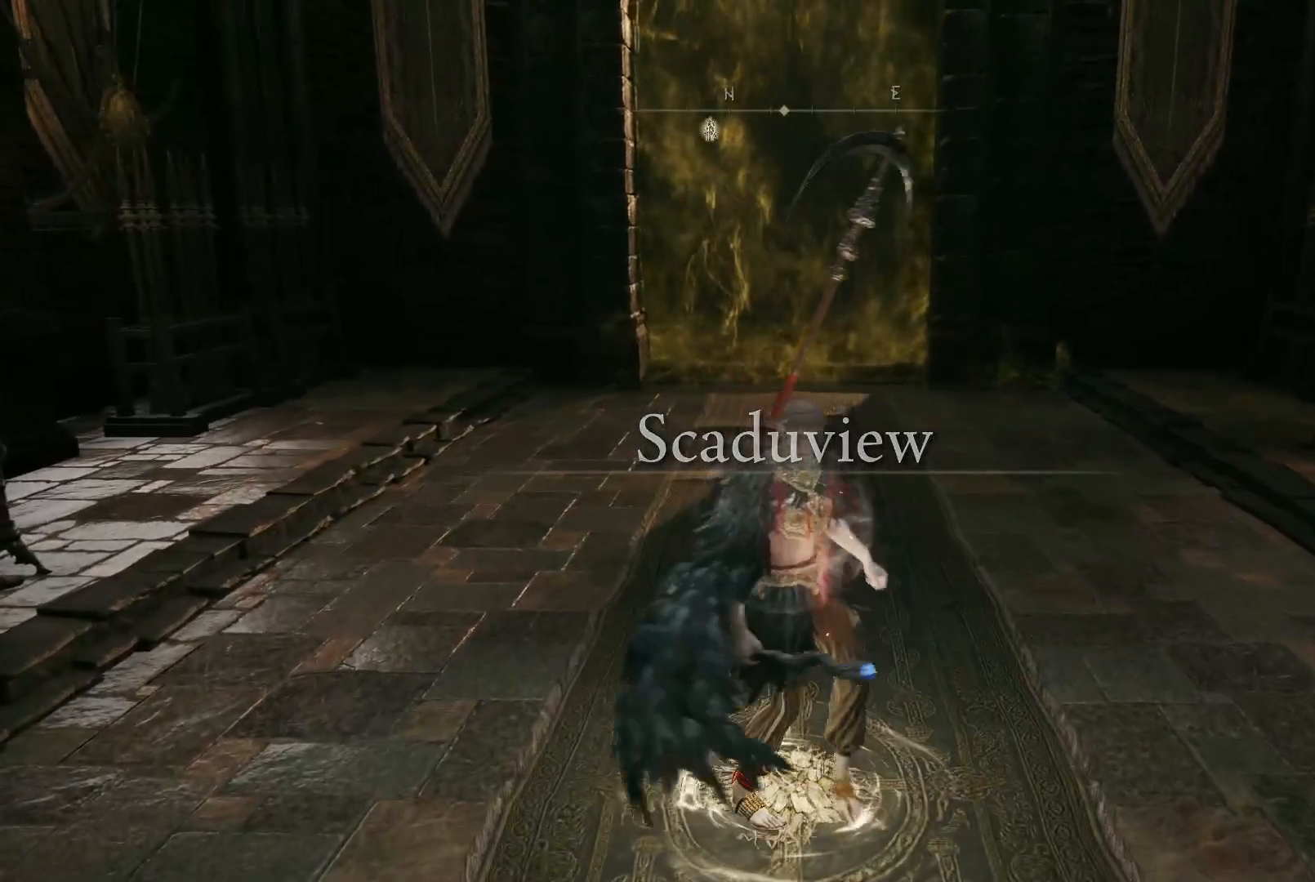
{"buttons": [], "left_stick": "center", "right_stick": "center", "events": []}
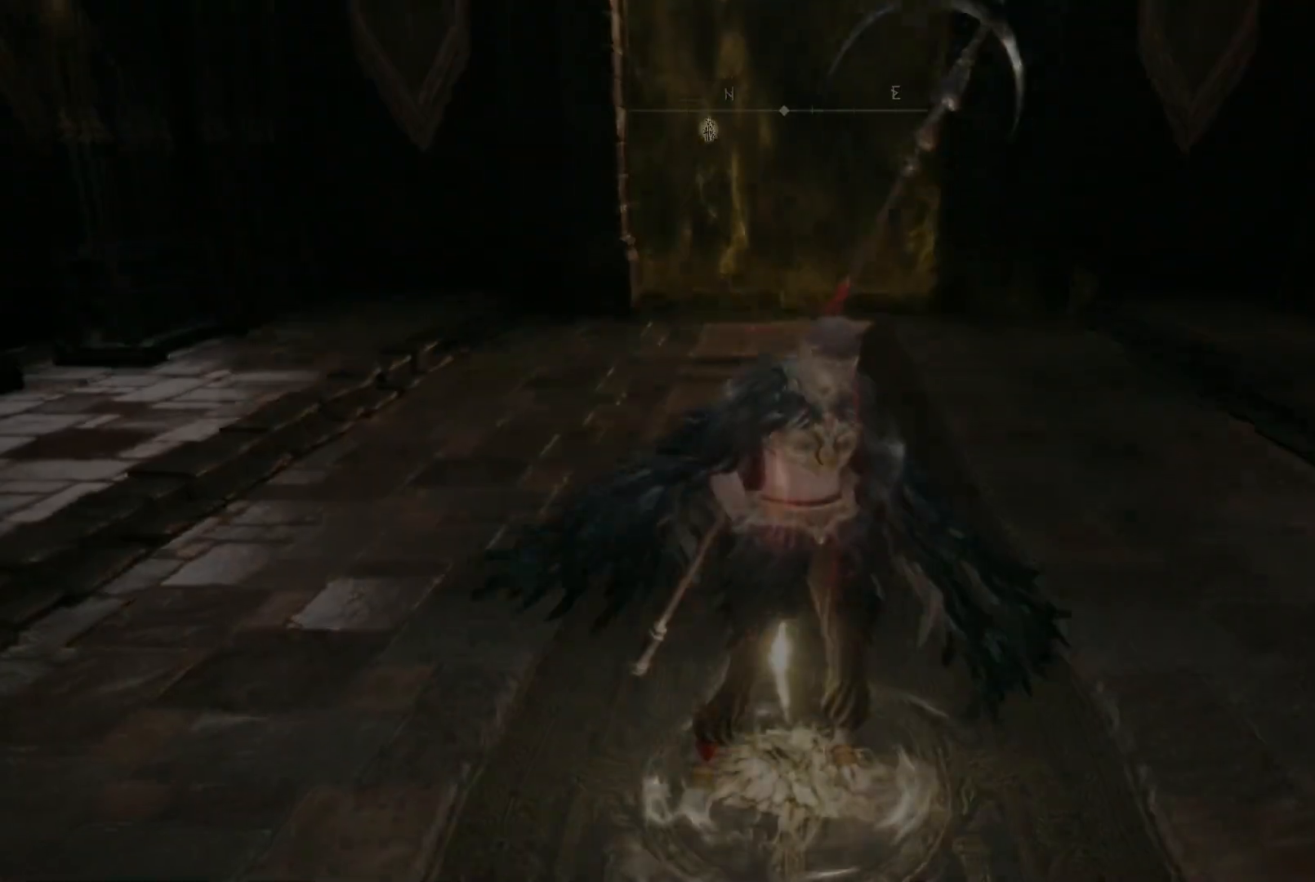
{"buttons": [], "left_stick": "center", "right_stick": "center", "events": []}
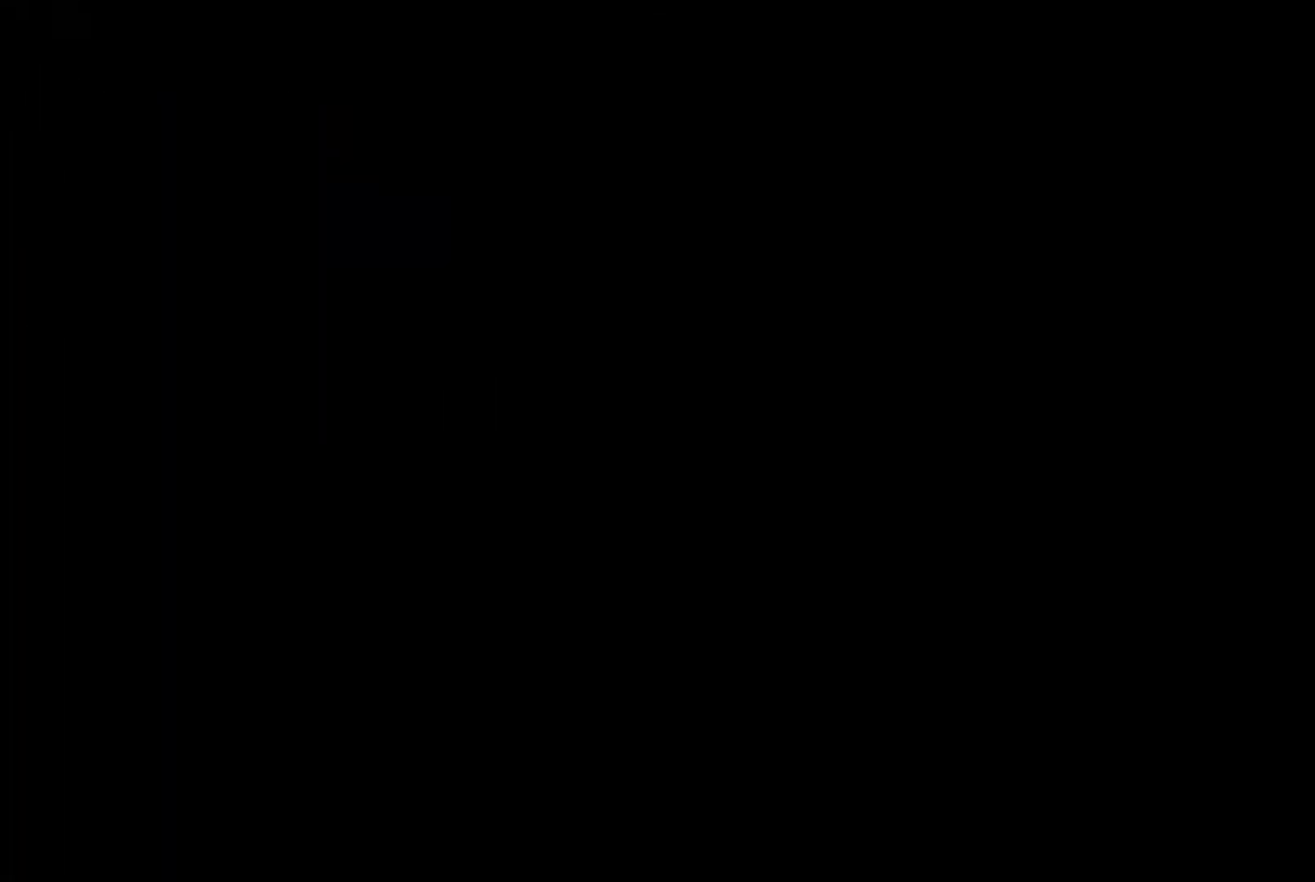
{"buttons": [], "left_stick": "center", "right_stick": "center", "events": []}
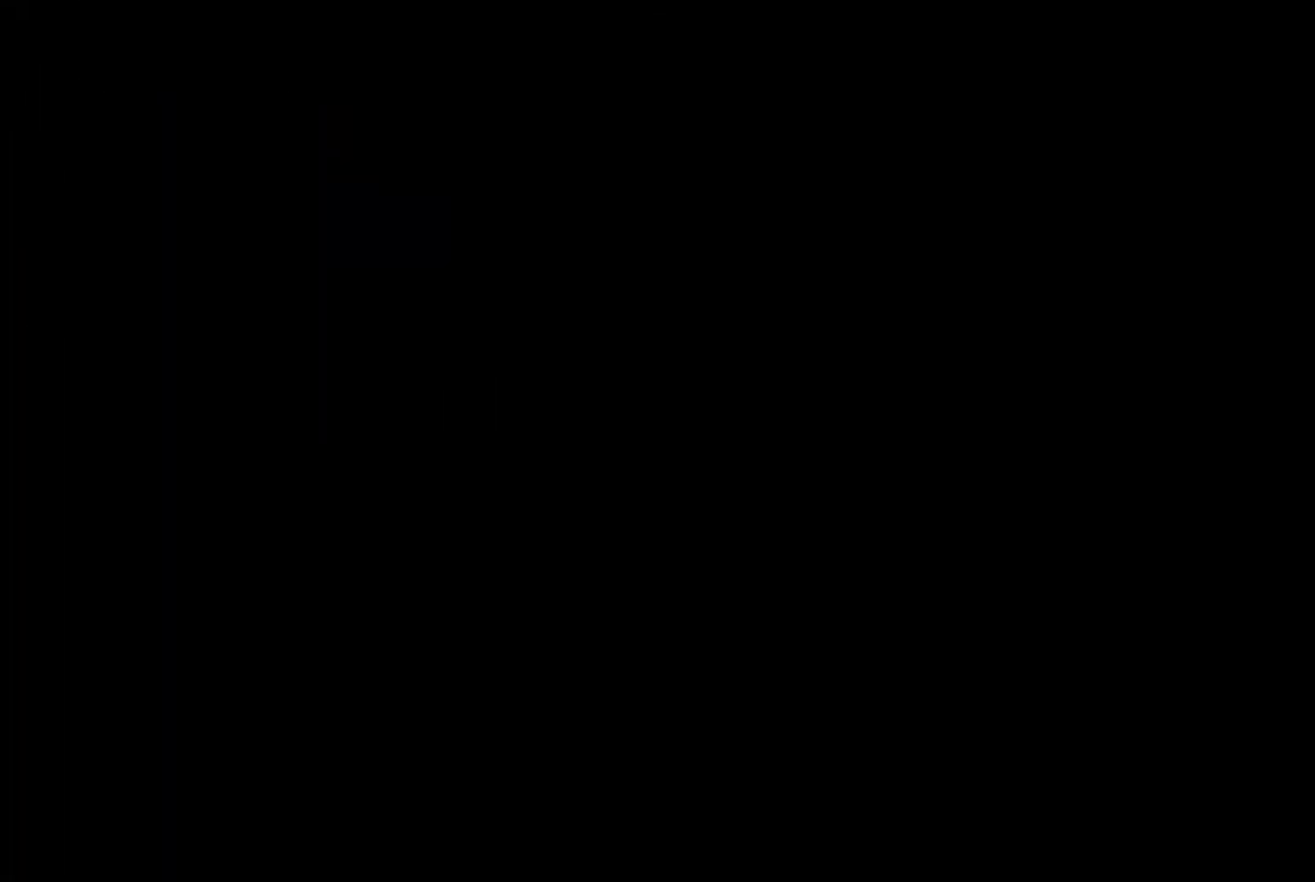
{"buttons": [], "left_stick": "center", "right_stick": "center", "events": []}
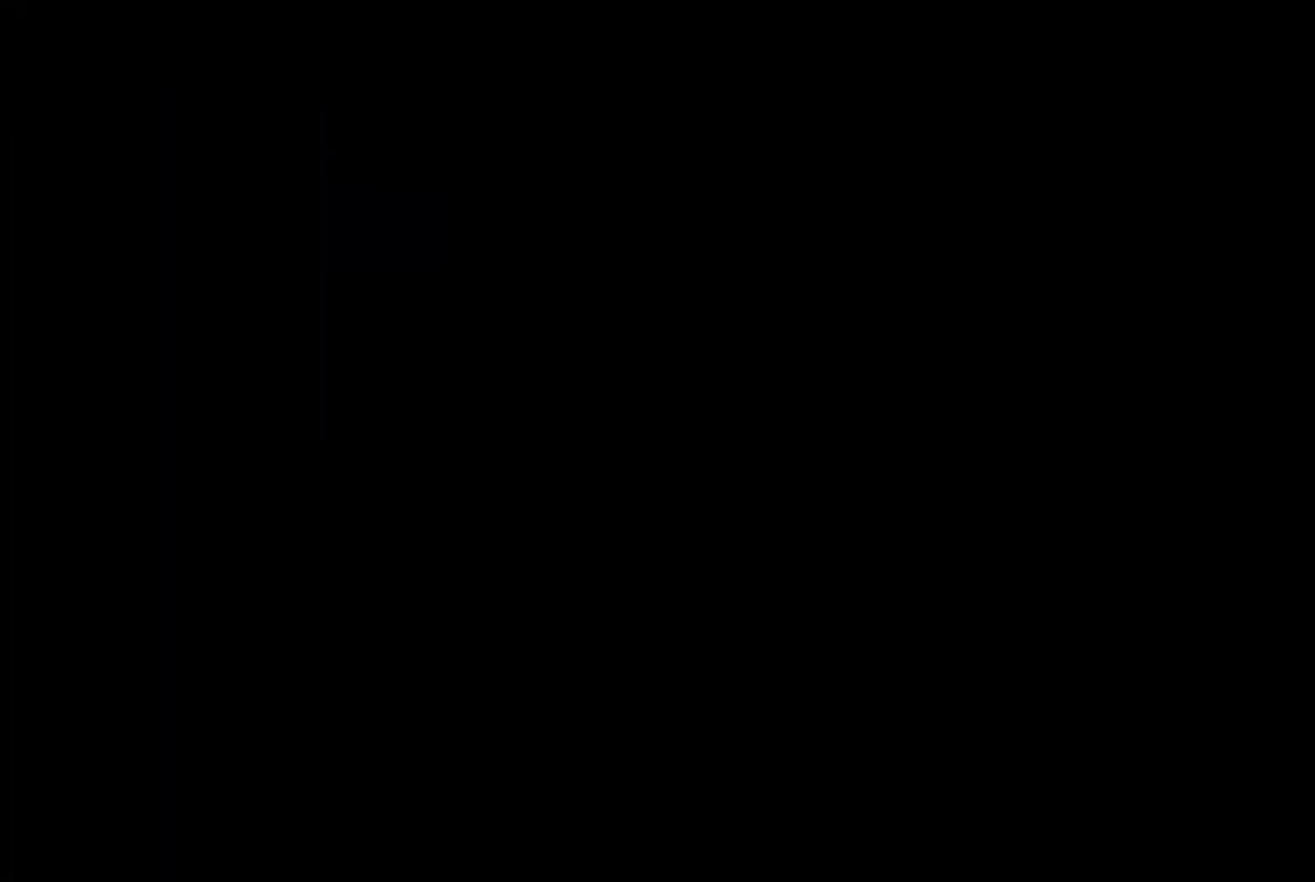
{"buttons": [], "left_stick": "center", "right_stick": "center", "events": []}
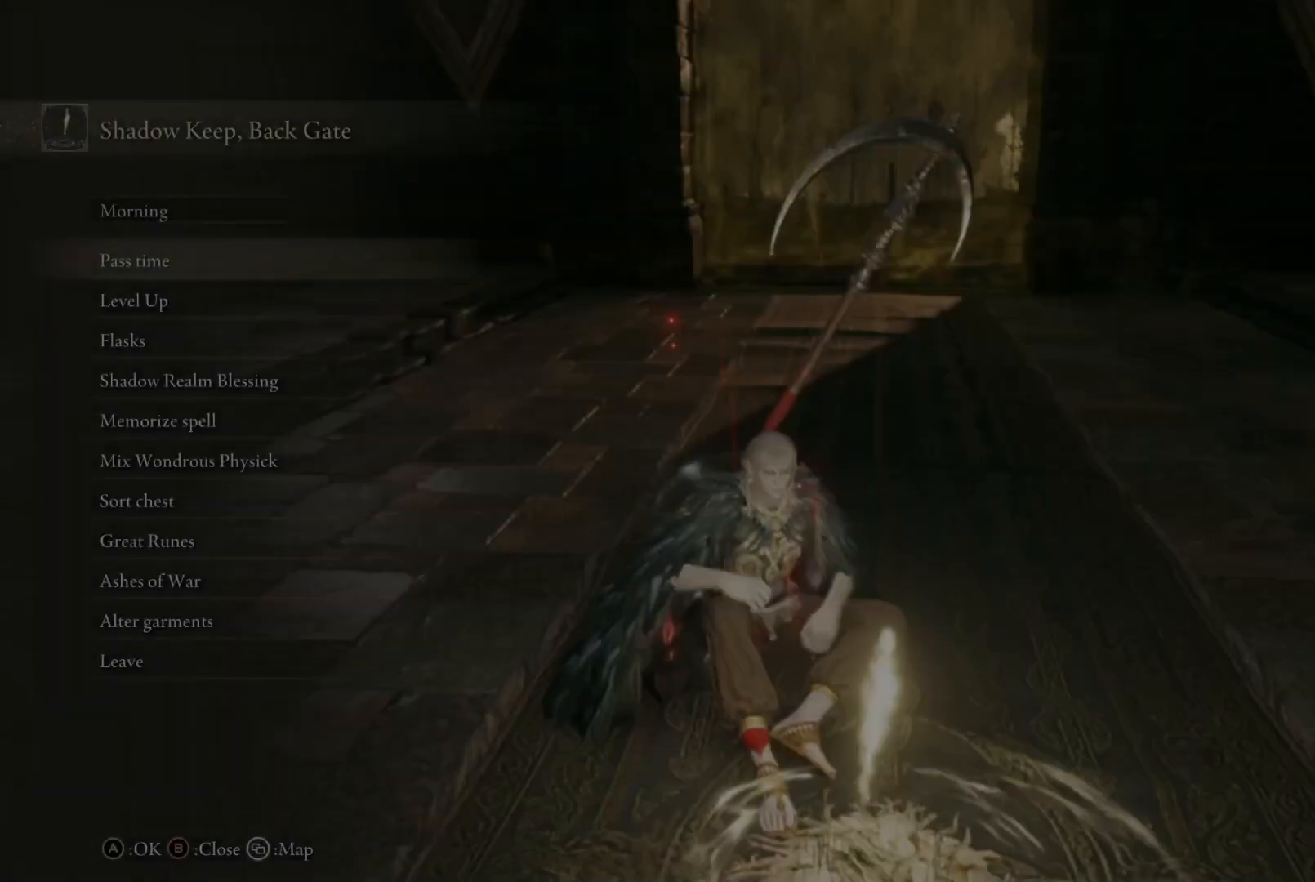
{"buttons": [], "left_stick": "center", "right_stick": "center", "events": []}
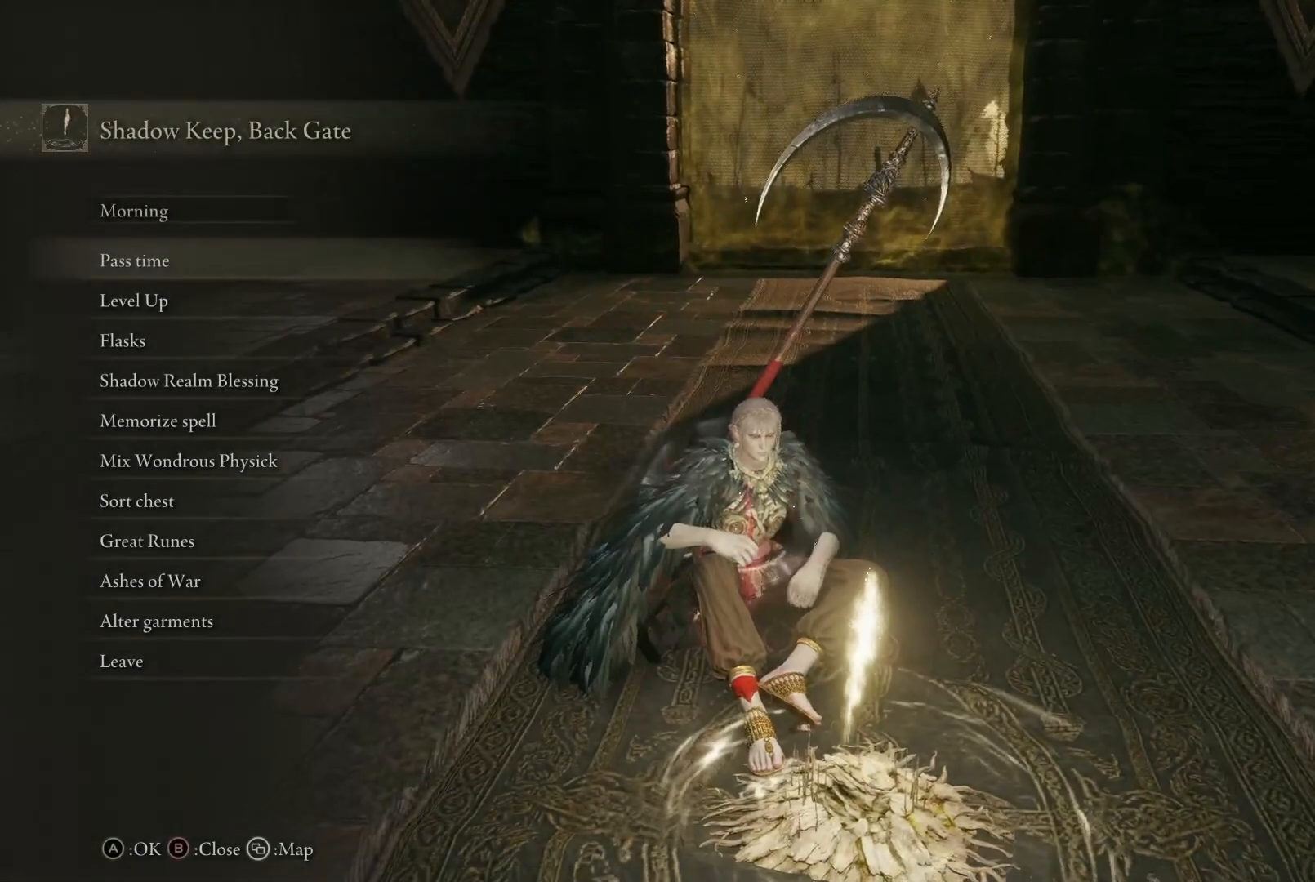
{"buttons": ["DPAD_DOWN"], "left_stick": "center", "right_stick": "center", "events": [[233, "DPAD_DOWN", "down"], [350, "DPAD_DOWN", "up"], [433, "DPAD_DOWN", "down"]]}
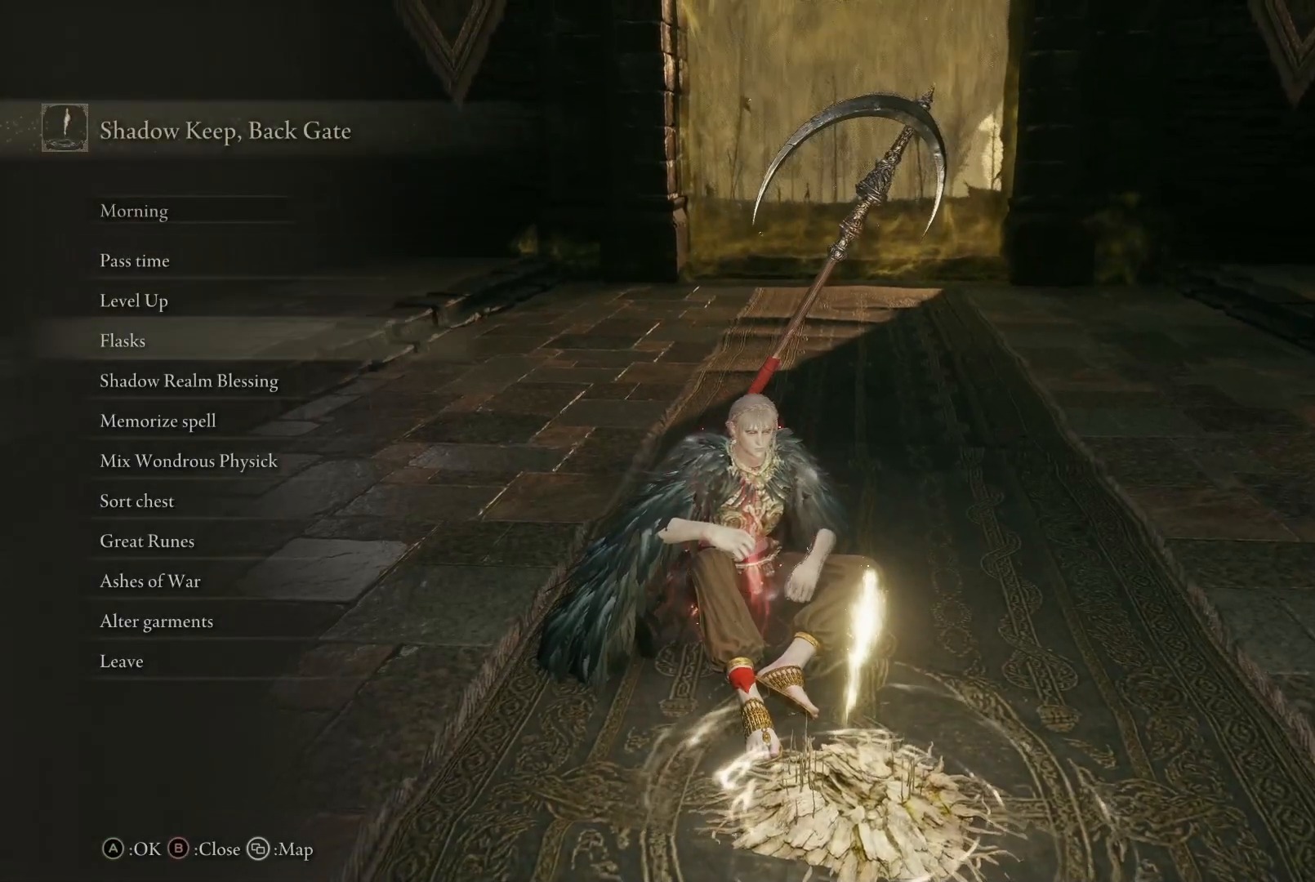
{"buttons": ["DPAD_DOWN"], "left_stick": "center", "right_stick": "center", "events": [[33, "DPAD_DOWN", "up"], [200, "DPAD_UP", "down"], [317, "DPAD_UP", "up"], [450, "DPAD_DOWN", "down"]]}
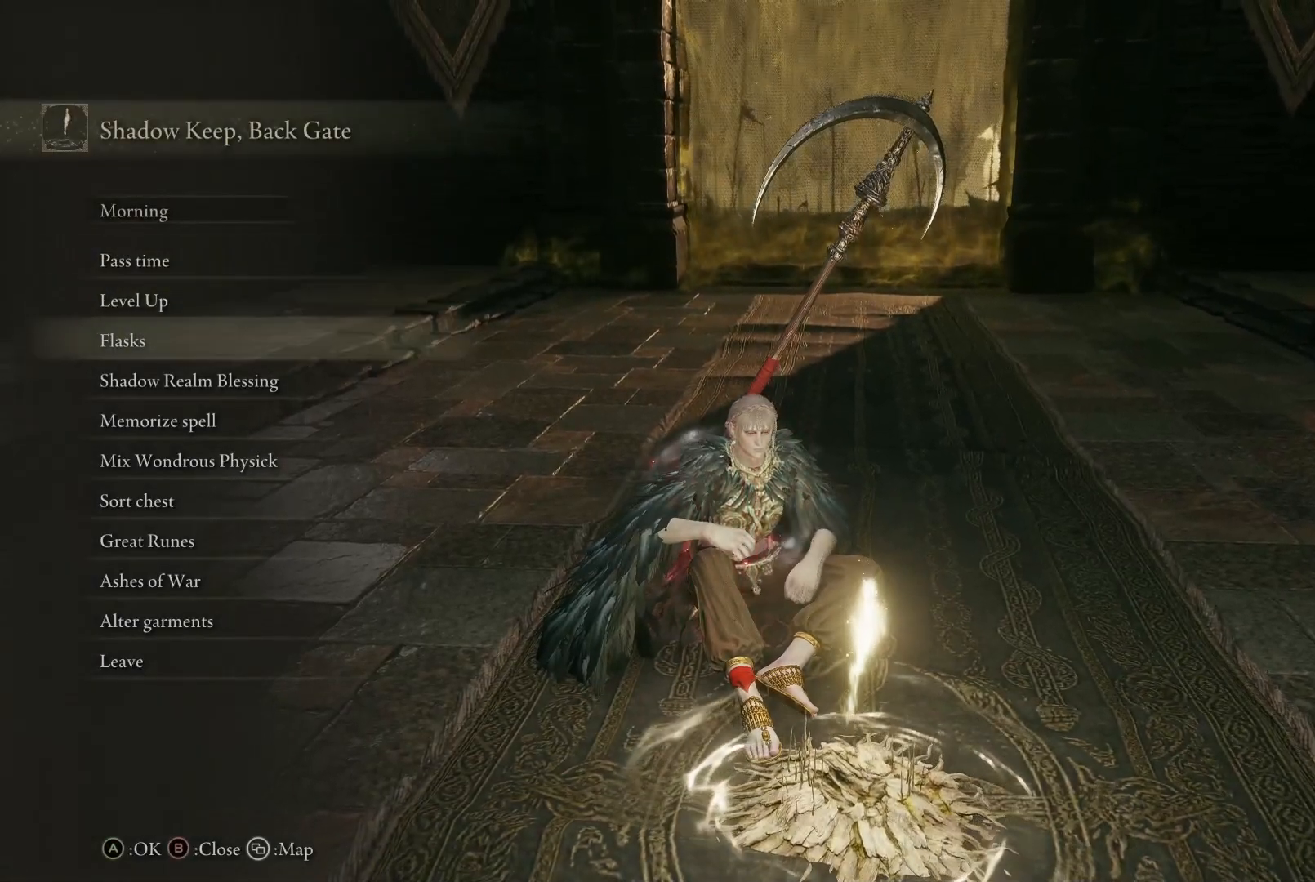
{"buttons": ["A"], "left_stick": "center", "right_stick": "center", "events": [[50, "DPAD_DOWN", "up"], [150, "DPAD_DOWN", "down"], [217, "DPAD_DOWN", "up"], [283, "DPAD_DOWN", "down"], [367, "DPAD_DOWN", "up"], [433, "A", "down"]]}
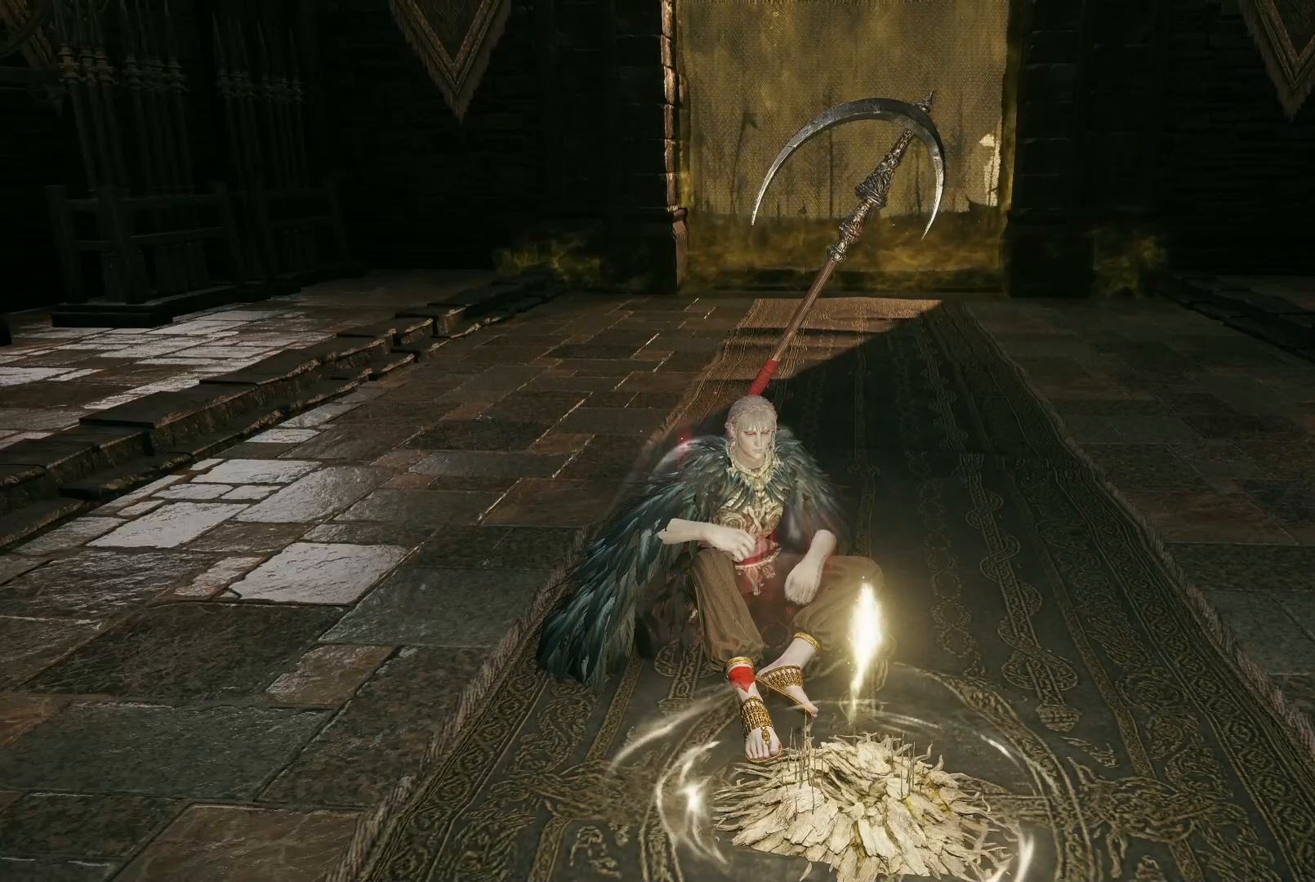
{"buttons": [], "left_stick": "center", "right_stick": "center", "events": [[67, "A", "up"], [267, "DPAD_RIGHT", "down"], [383, "DPAD_RIGHT", "up"]]}
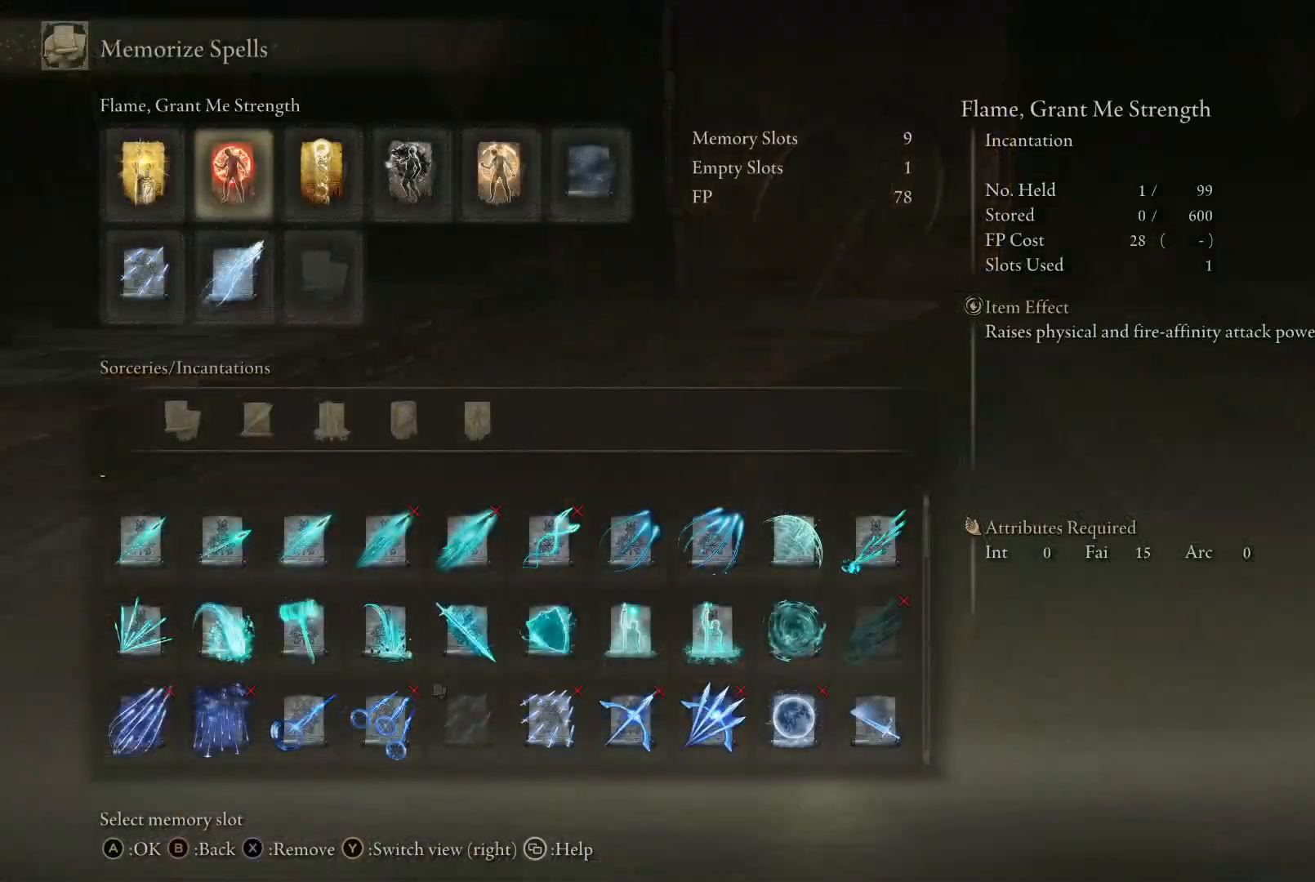
{"buttons": [], "left_stick": "center", "right_stick": "center", "events": [[33, "DPAD_DOWN", "down"], [133, "DPAD_DOWN", "up"], [250, "DPAD_RIGHT", "down"], [333, "DPAD_RIGHT", "up"], [383, "A", "down"], [483, "A", "up"]]}
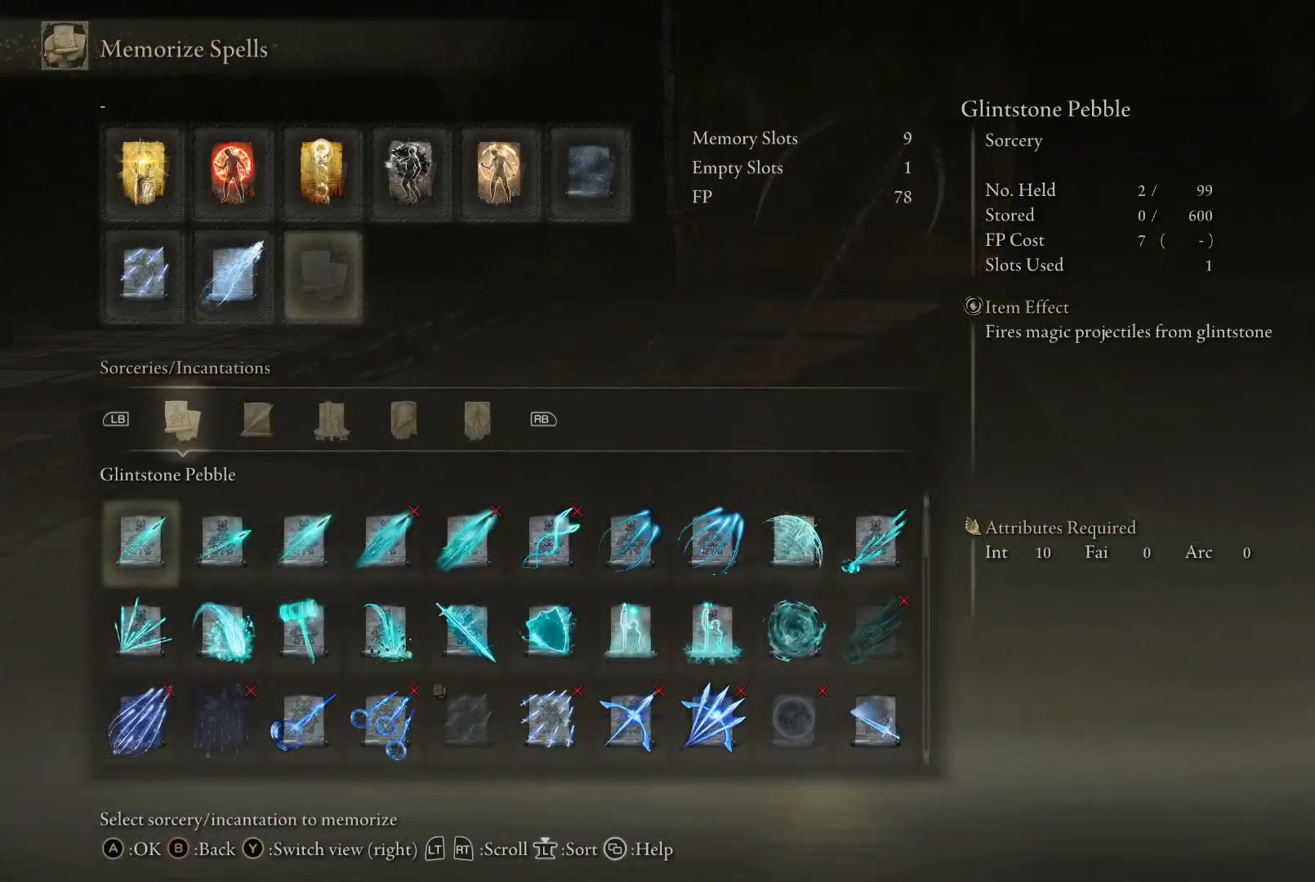
{"buttons": ["DPAD_RIGHT"], "left_stick": "center", "right_stick": "center", "events": [[100, "DPAD_DOWN", "down"], [317, "DPAD_DOWN", "up"], [467, "DPAD_RIGHT", "down"]]}
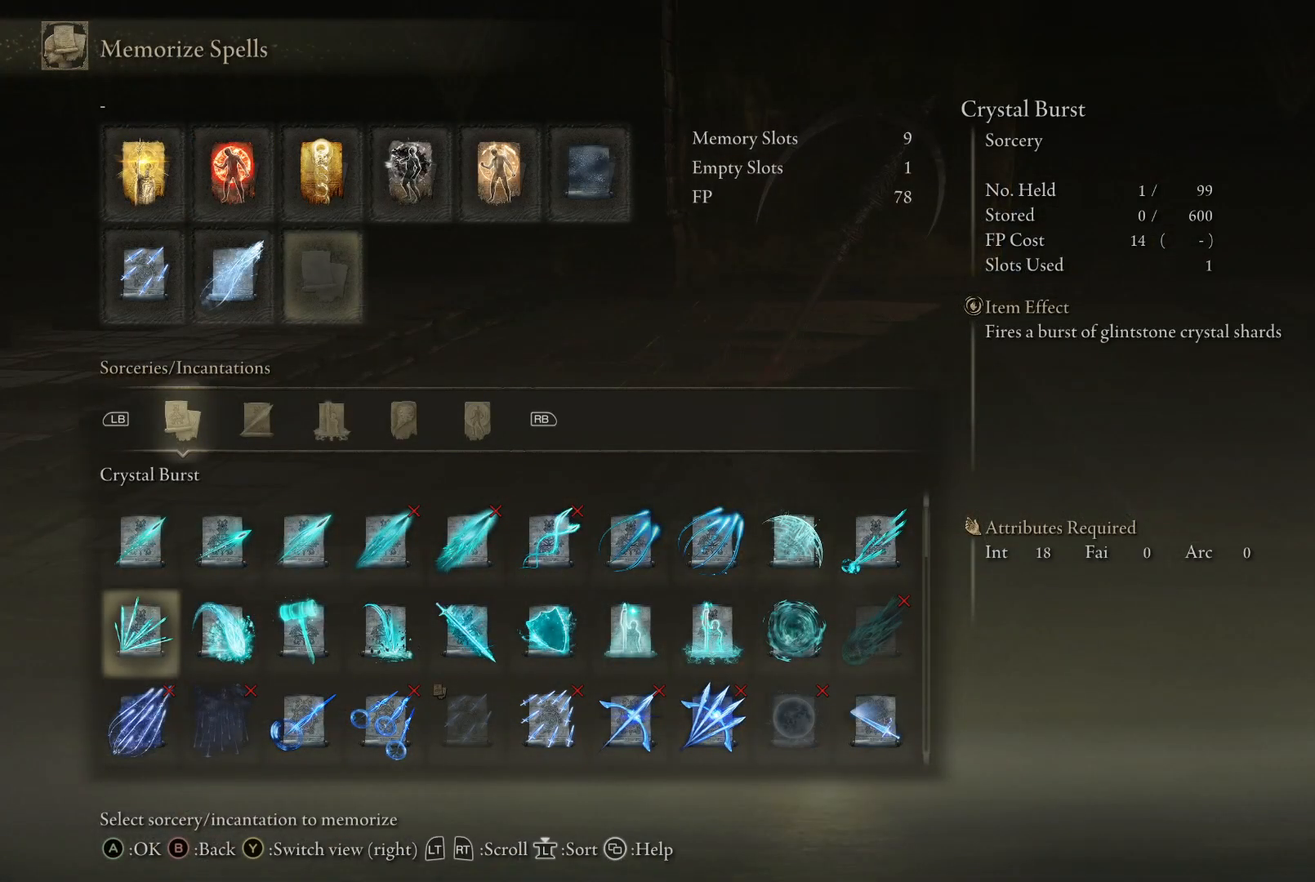
{"buttons": ["DPAD_DOWN"], "left_stick": "center", "right_stick": "center", "events": [[117, "DPAD_RIGHT", "up"], [233, "DPAD_DOWN", "down"]]}
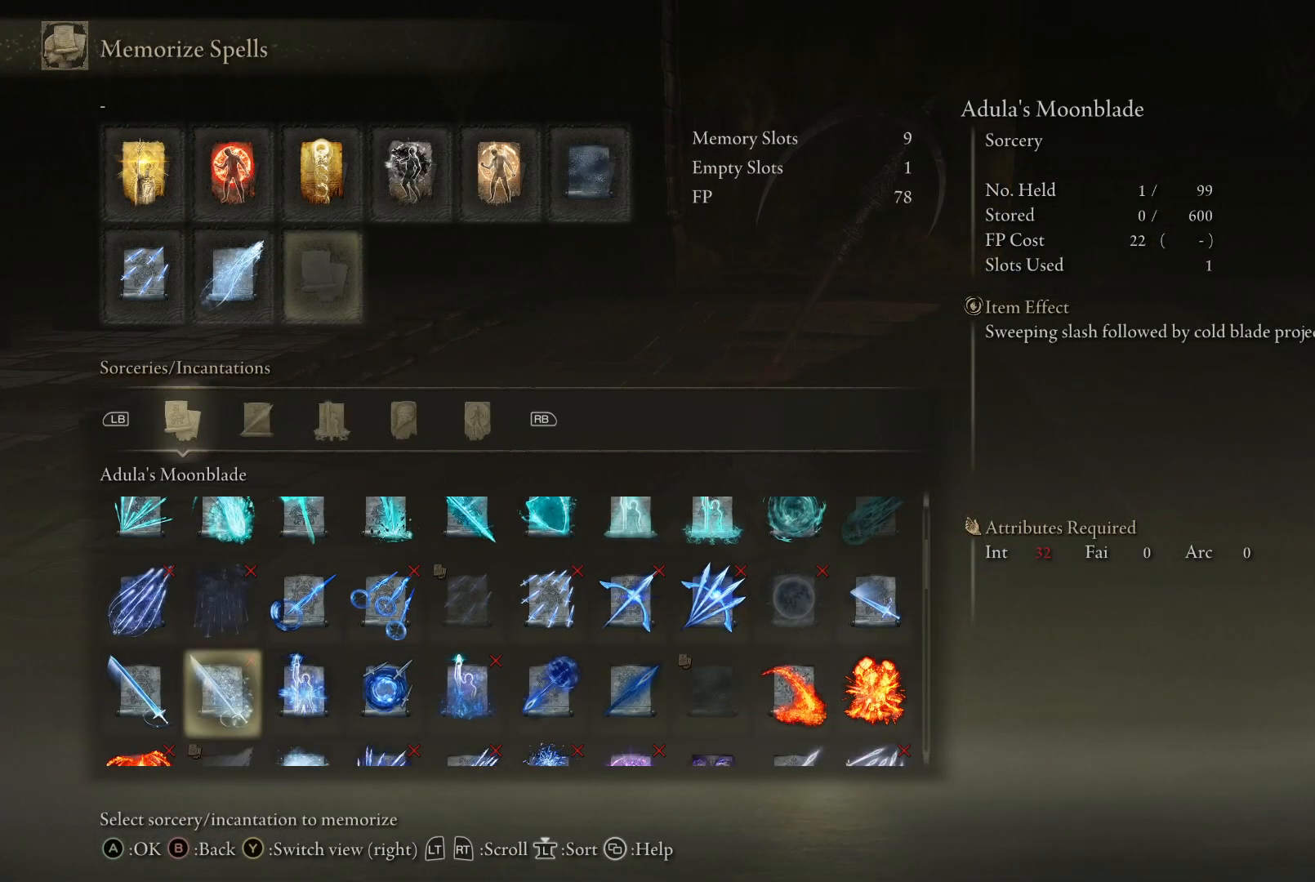
{"buttons": [], "left_stick": "center", "right_stick": "center", "events": [[83, "DPAD_DOWN", "up"], [383, "DPAD_UP", "down"], [500, "DPAD_UP", "up"]]}
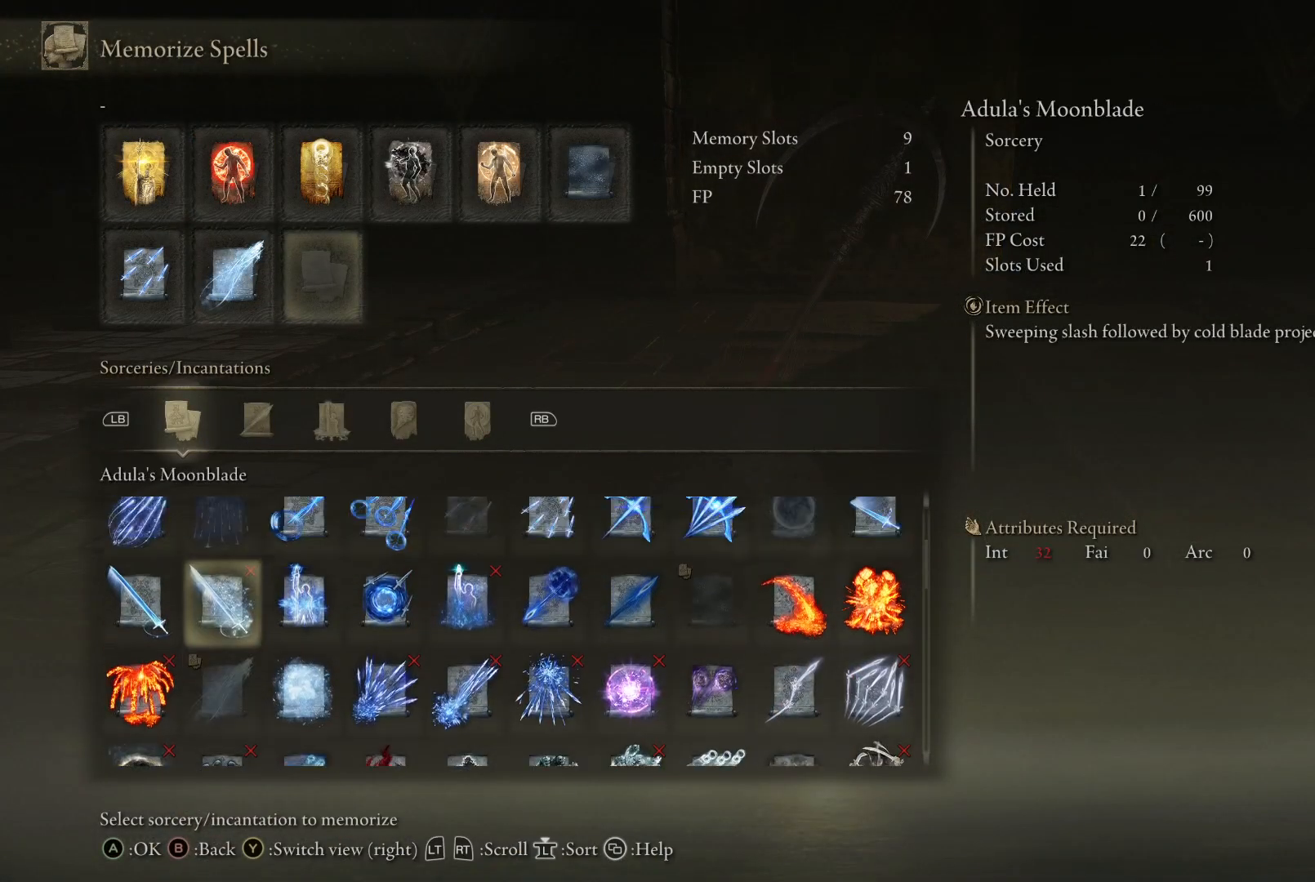
{"buttons": [], "left_stick": "center", "right_stick": "center", "events": [[50, "DPAD_UP", "down"], [167, "DPAD_UP", "up"], [267, "DPAD_RIGHT", "down"], [383, "DPAD_RIGHT", "up"]]}
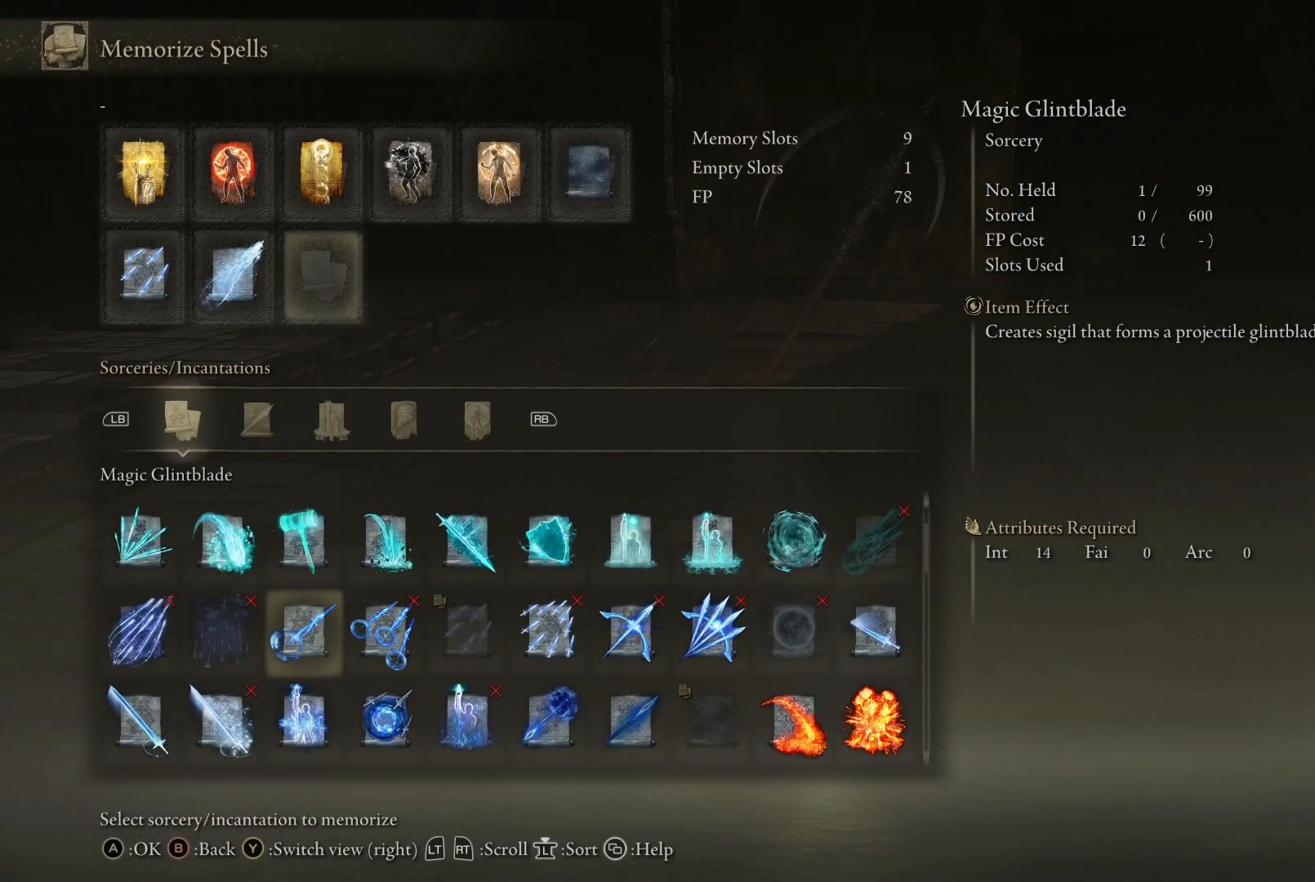
{"buttons": [], "left_stick": "center", "right_stick": "center", "events": [[17, "DPAD_RIGHT", "down"], [150, "DPAD_RIGHT", "up"], [383, "DPAD_LEFT", "down"], [483, "DPAD_LEFT", "up"]]}
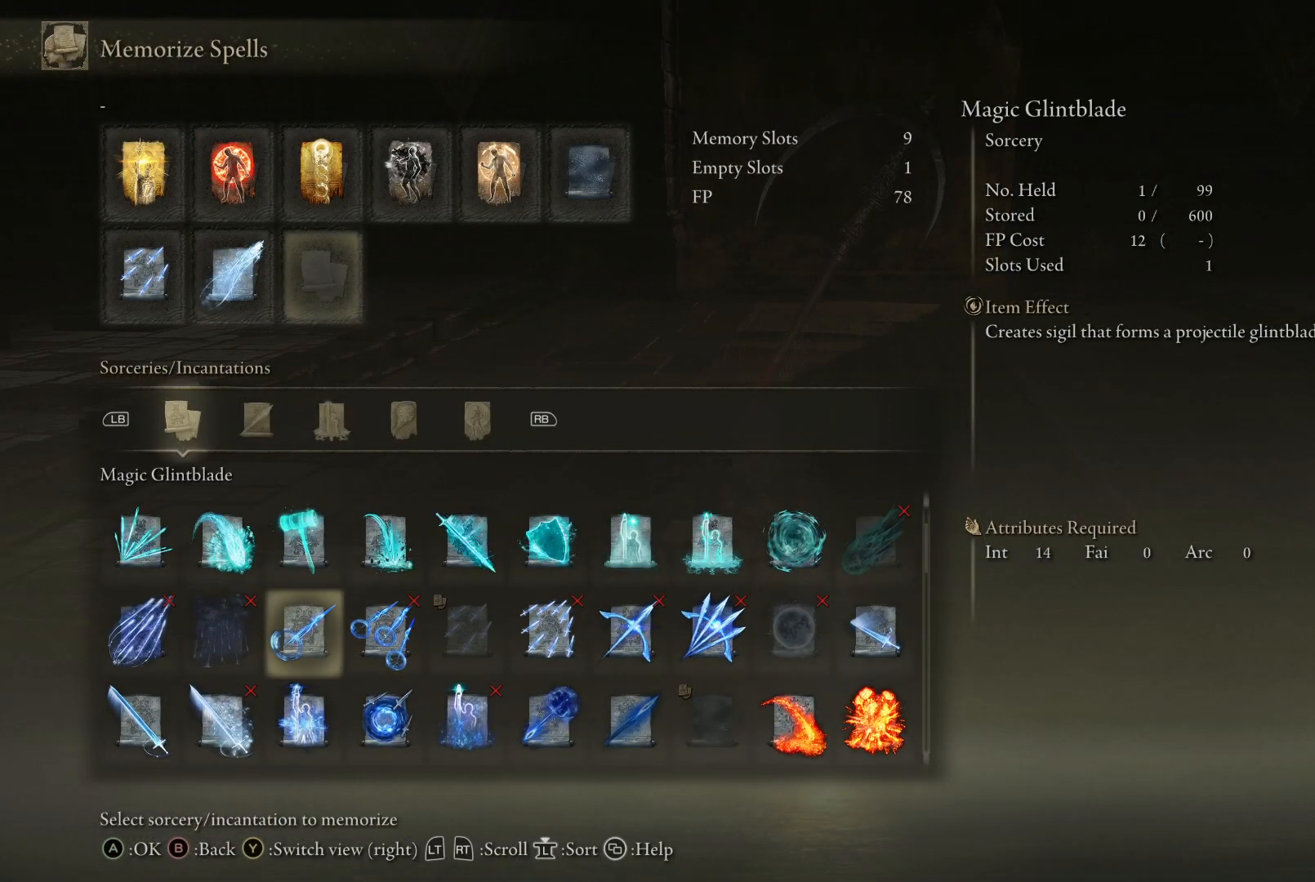
{"buttons": [], "left_stick": "center", "right_stick": "center", "events": []}